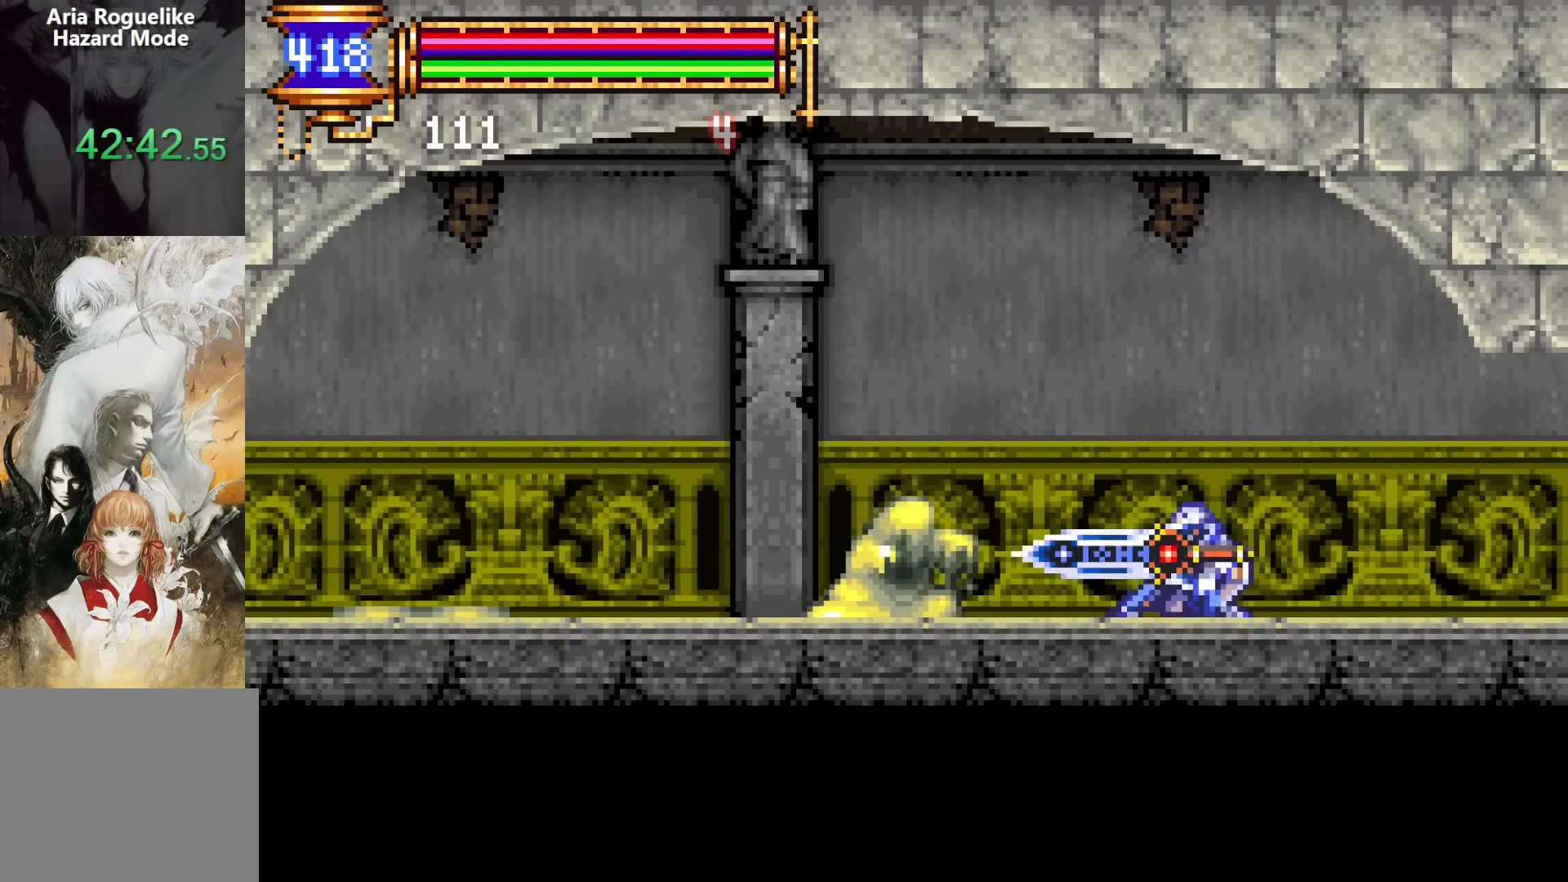
Gameplay with a controller (PlayStation layout); each line is a JSON object with the inputs held at the frame after it (dt_ms = milliseconds from this image to that frame). "events" lists button and stick changes between this image and that frame as [ms after this image, input, new state], when the widget could be followed in between. Not read: L1 L3 R1 R3 left_stick right_stick.
{"dt_ms": 500, "buttons": ["DPAD_DOWN", "DPAD_LEFT"], "events": [[33, "SQUARE", "up"], [117, "SQUARE", "down"], [300, "SQUARE", "up"]]}
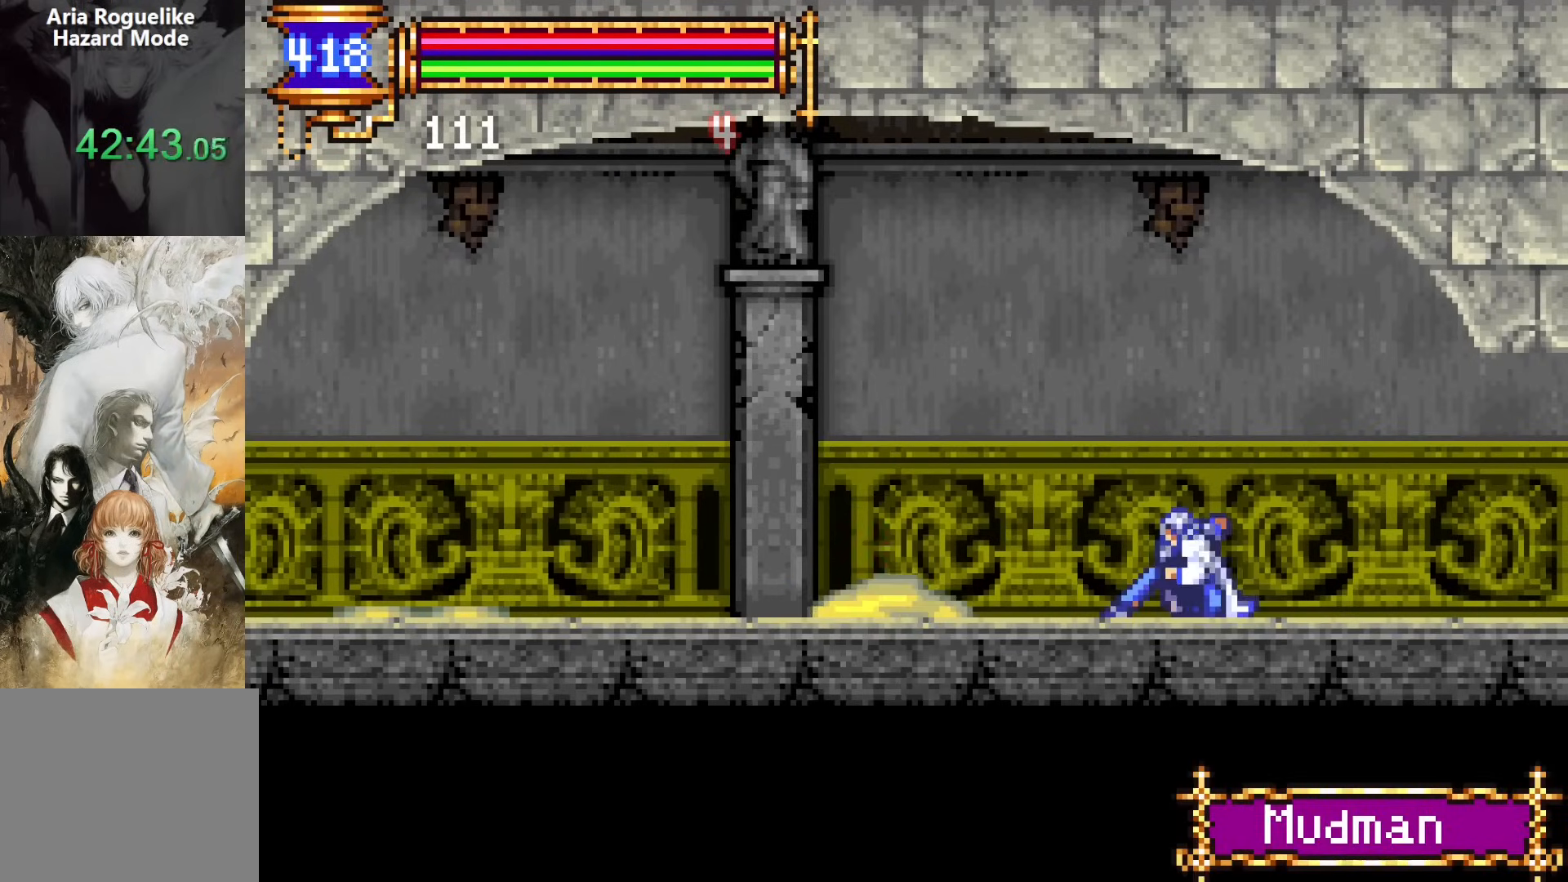
{"dt_ms": 500, "buttons": ["DPAD_DOWN", "DPAD_LEFT"], "events": []}
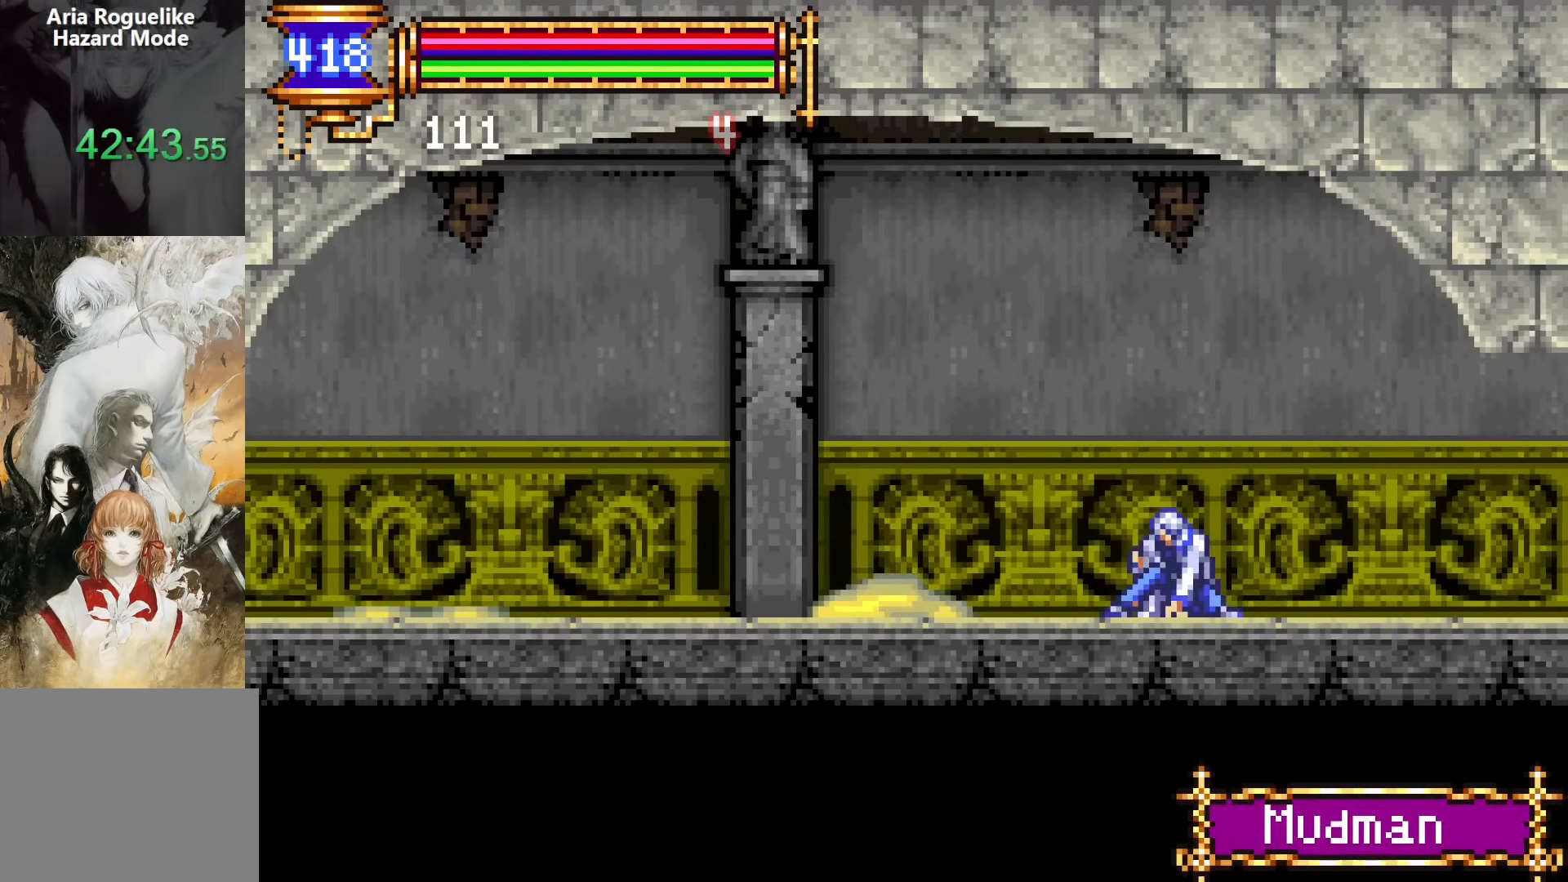
{"dt_ms": 500, "buttons": ["DPAD_LEFT"], "events": [[33, "SQUARE", "down"], [133, "SQUARE", "up"], [217, "SQUARE", "down"], [383, "SQUARE", "up"], [500, "DPAD_DOWN", "up"]]}
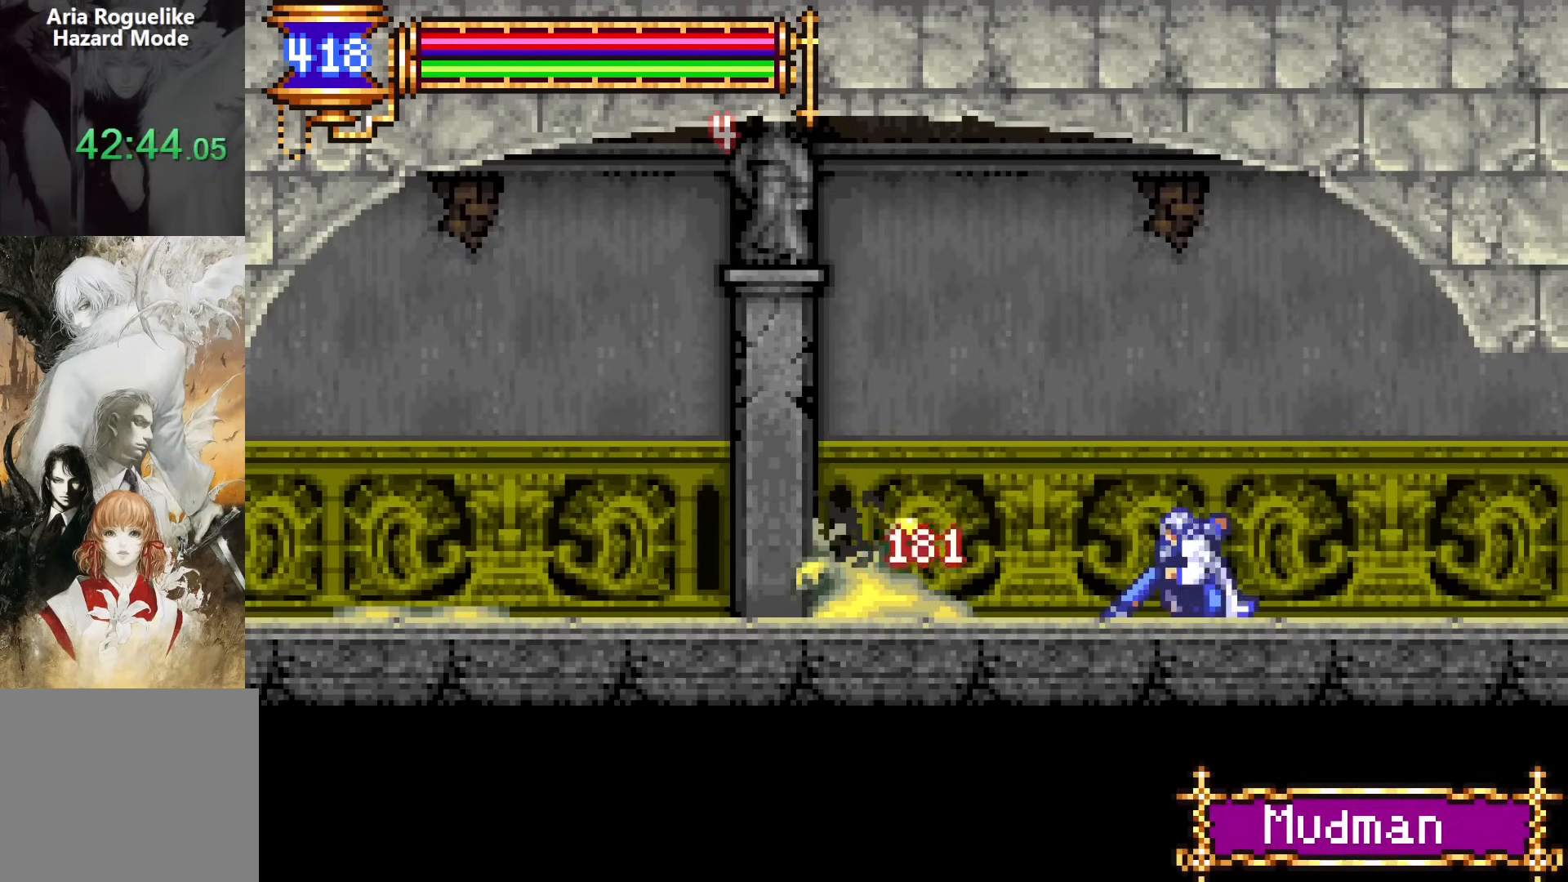
{"dt_ms": 500, "buttons": ["CROSS", "DPAD_LEFT"], "events": [[483, "CROSS", "down"]]}
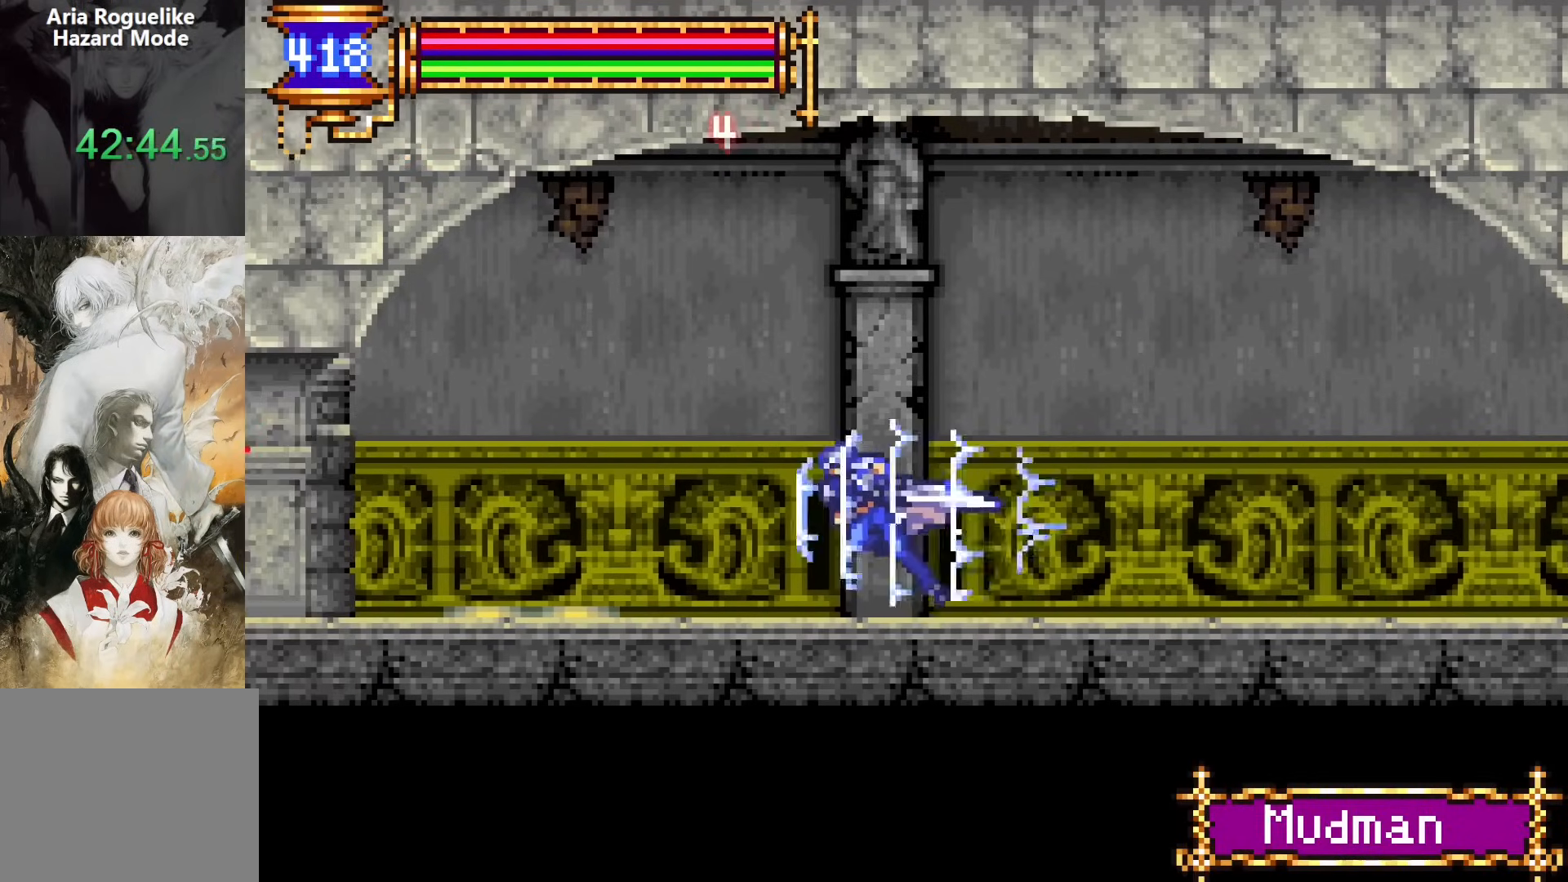
{"dt_ms": 500, "buttons": [], "events": [[150, "CROSS", "up"], [367, "DPAD_LEFT", "up"]]}
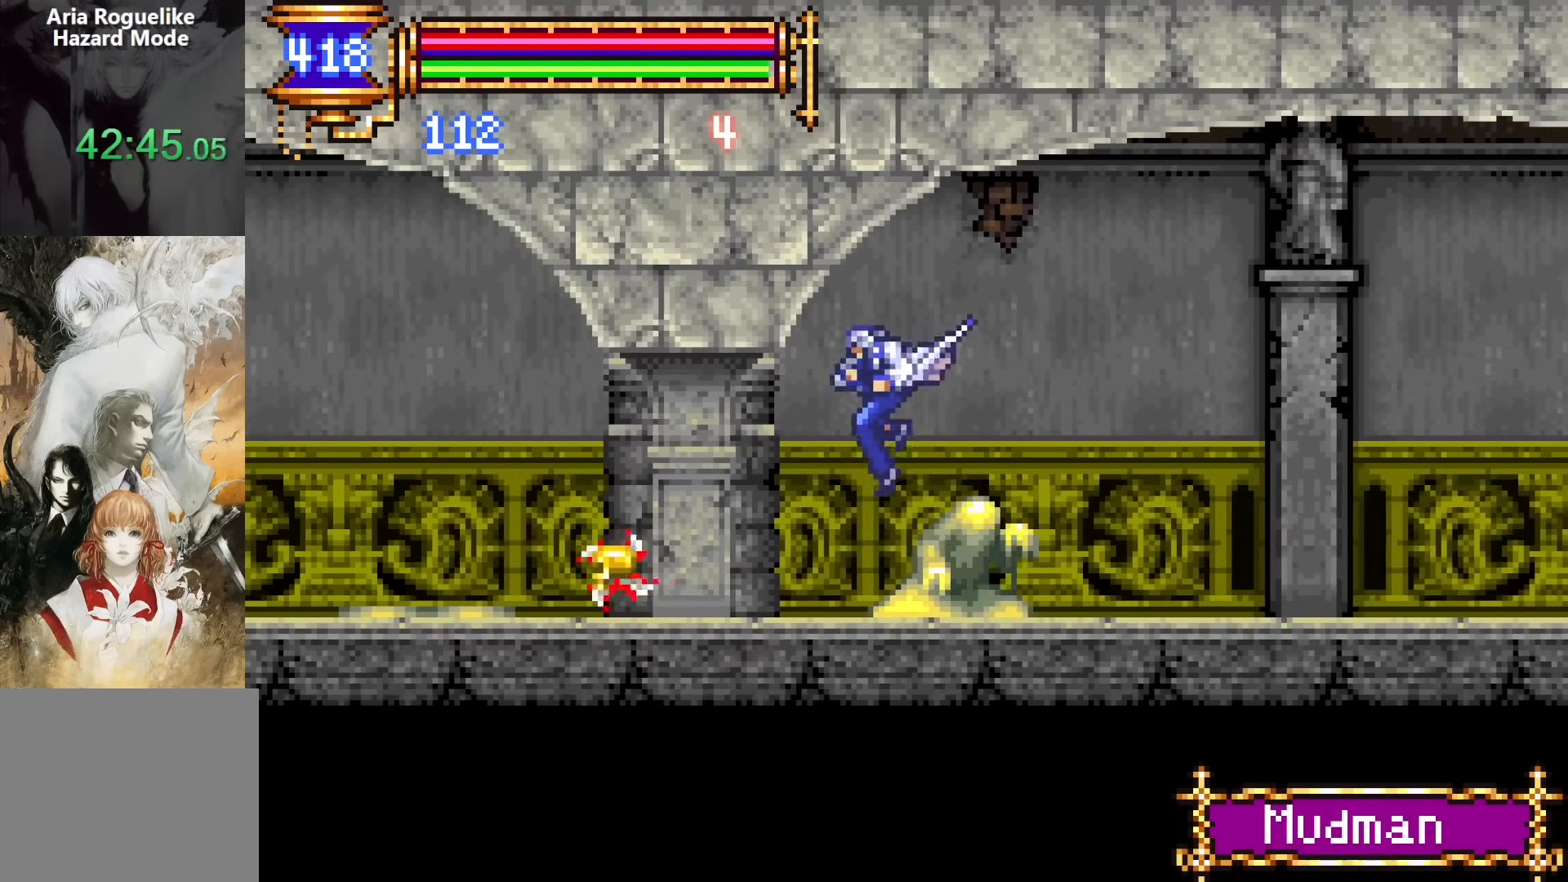
{"dt_ms": 500, "buttons": ["DPAD_LEFT"], "events": [[50, "DPAD_RIGHT", "down"], [133, "CROSS", "down"], [317, "CROSS", "up"], [317, "DPAD_RIGHT", "up"], [467, "DPAD_LEFT", "down"]]}
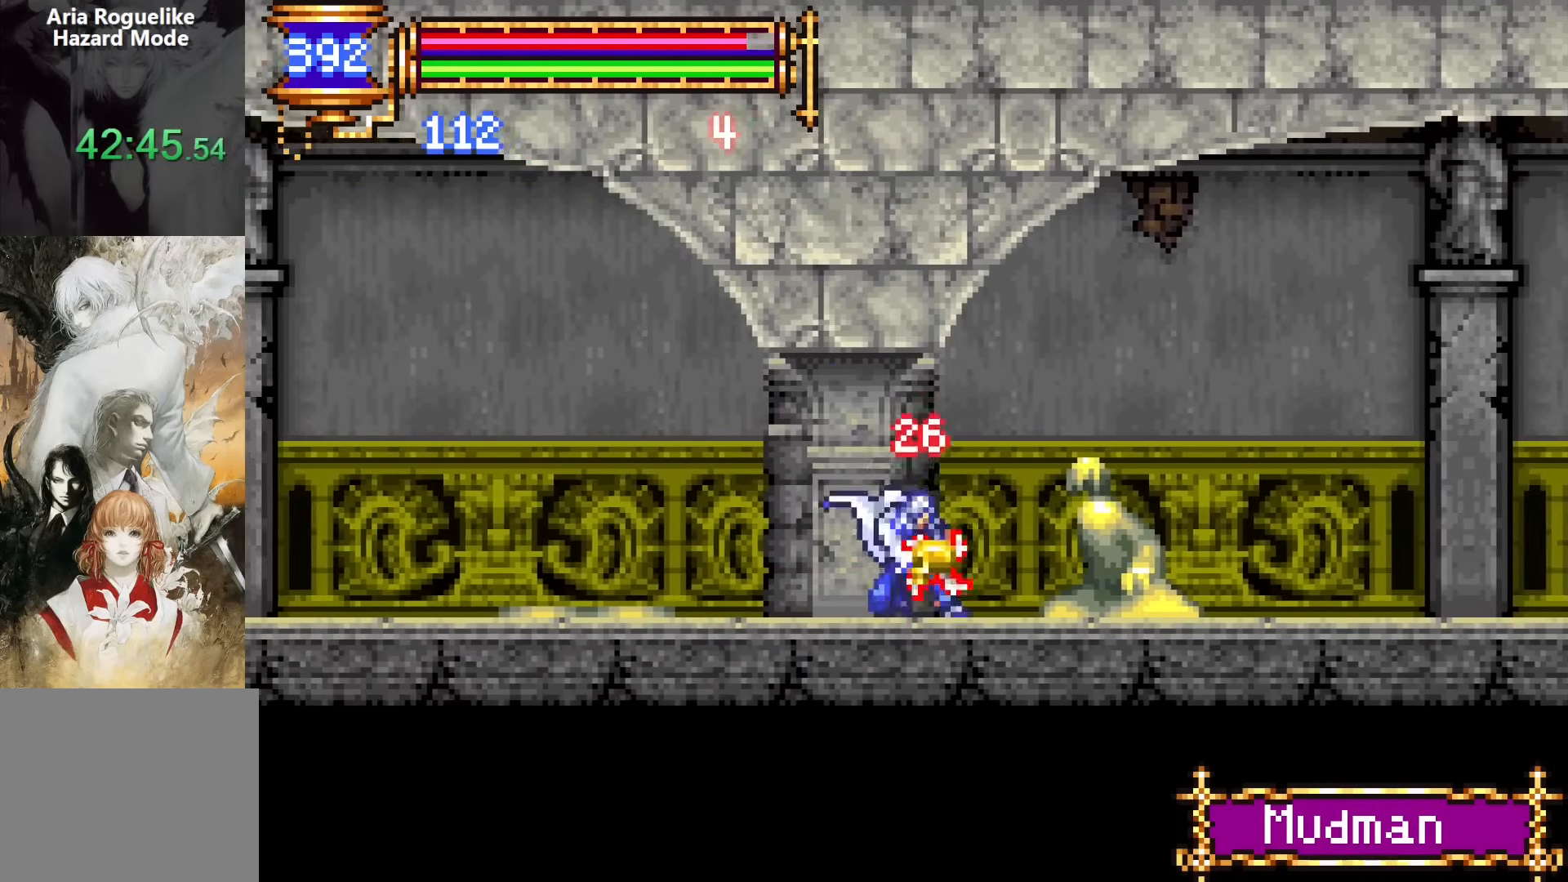
{"dt_ms": 500, "buttons": ["DPAD_LEFT"], "events": [[33, "CROSS", "down"], [100, "CROSS", "up"], [333, "CROSS", "down"], [450, "CROSS", "up"]]}
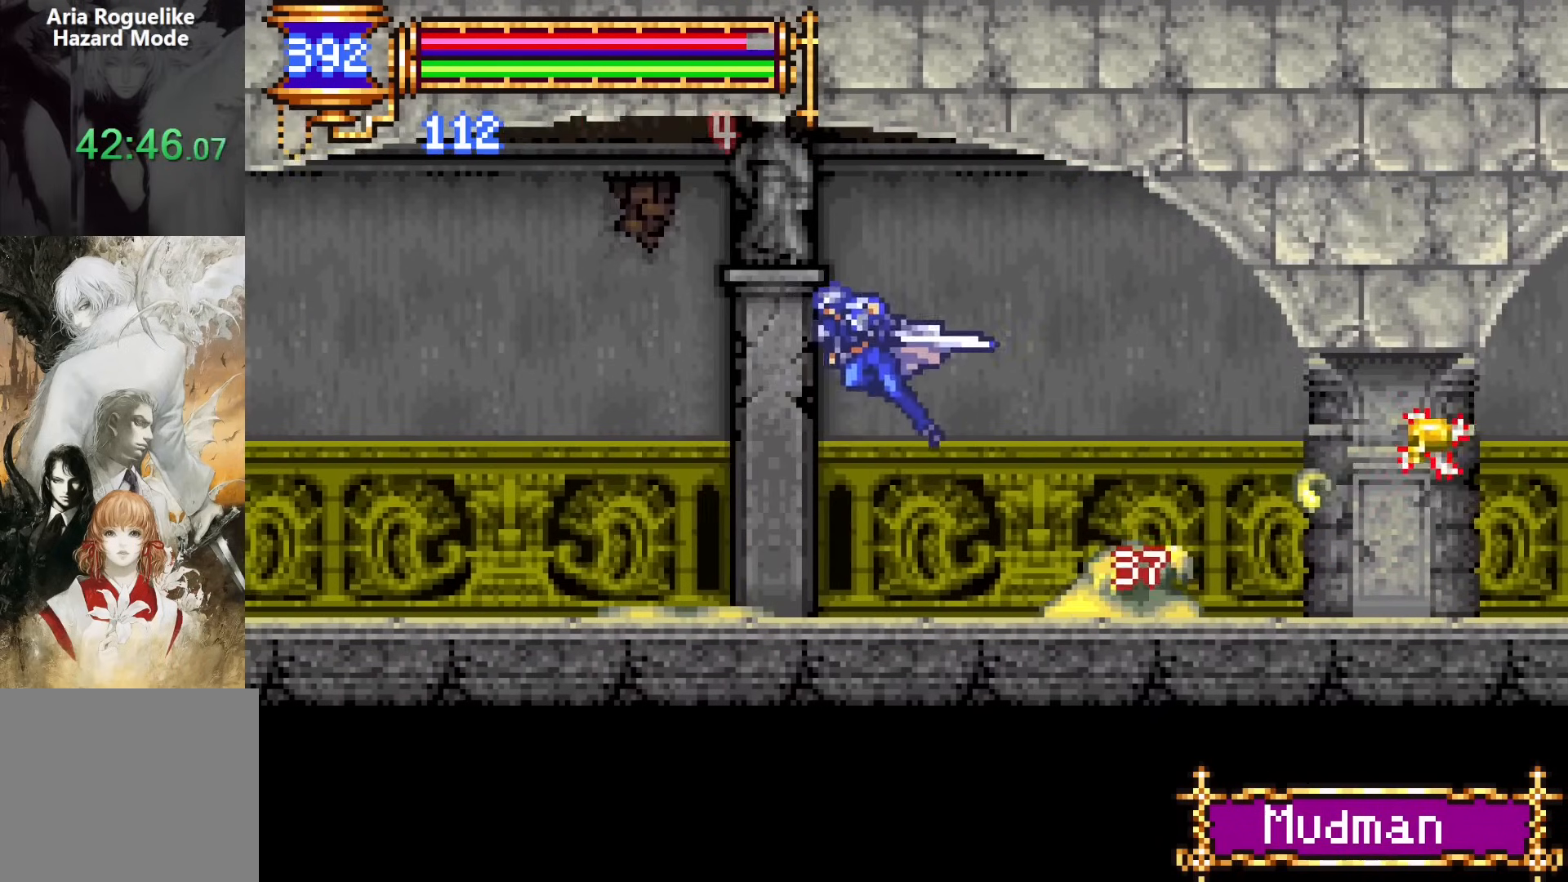
{"dt_ms": 500, "buttons": ["DPAD_LEFT"], "events": []}
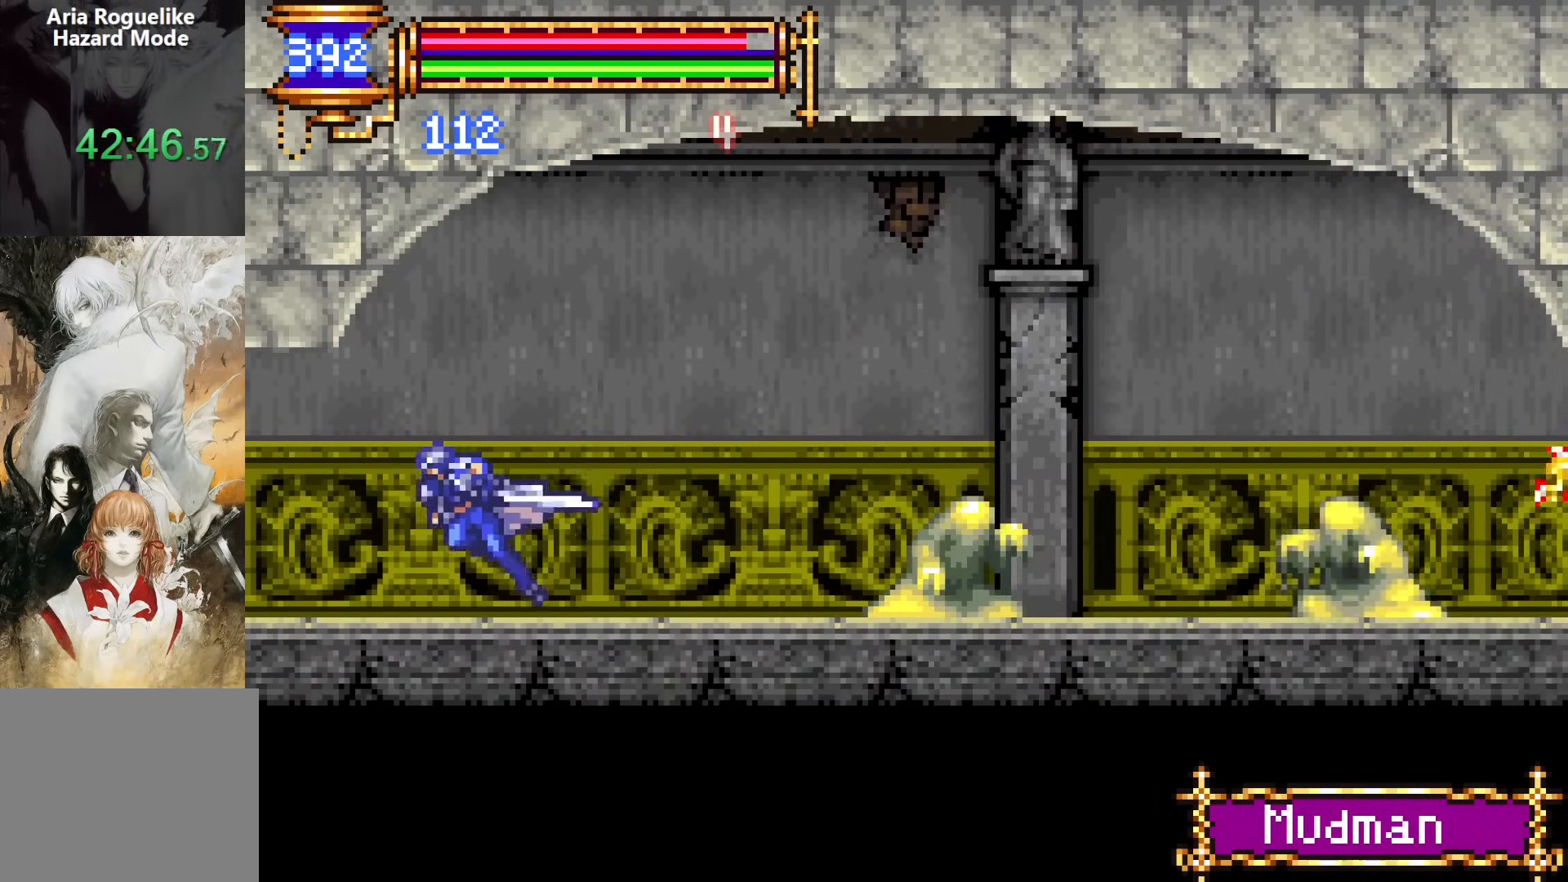
{"dt_ms": 500, "buttons": [], "events": [[483, "DPAD_LEFT", "up"]]}
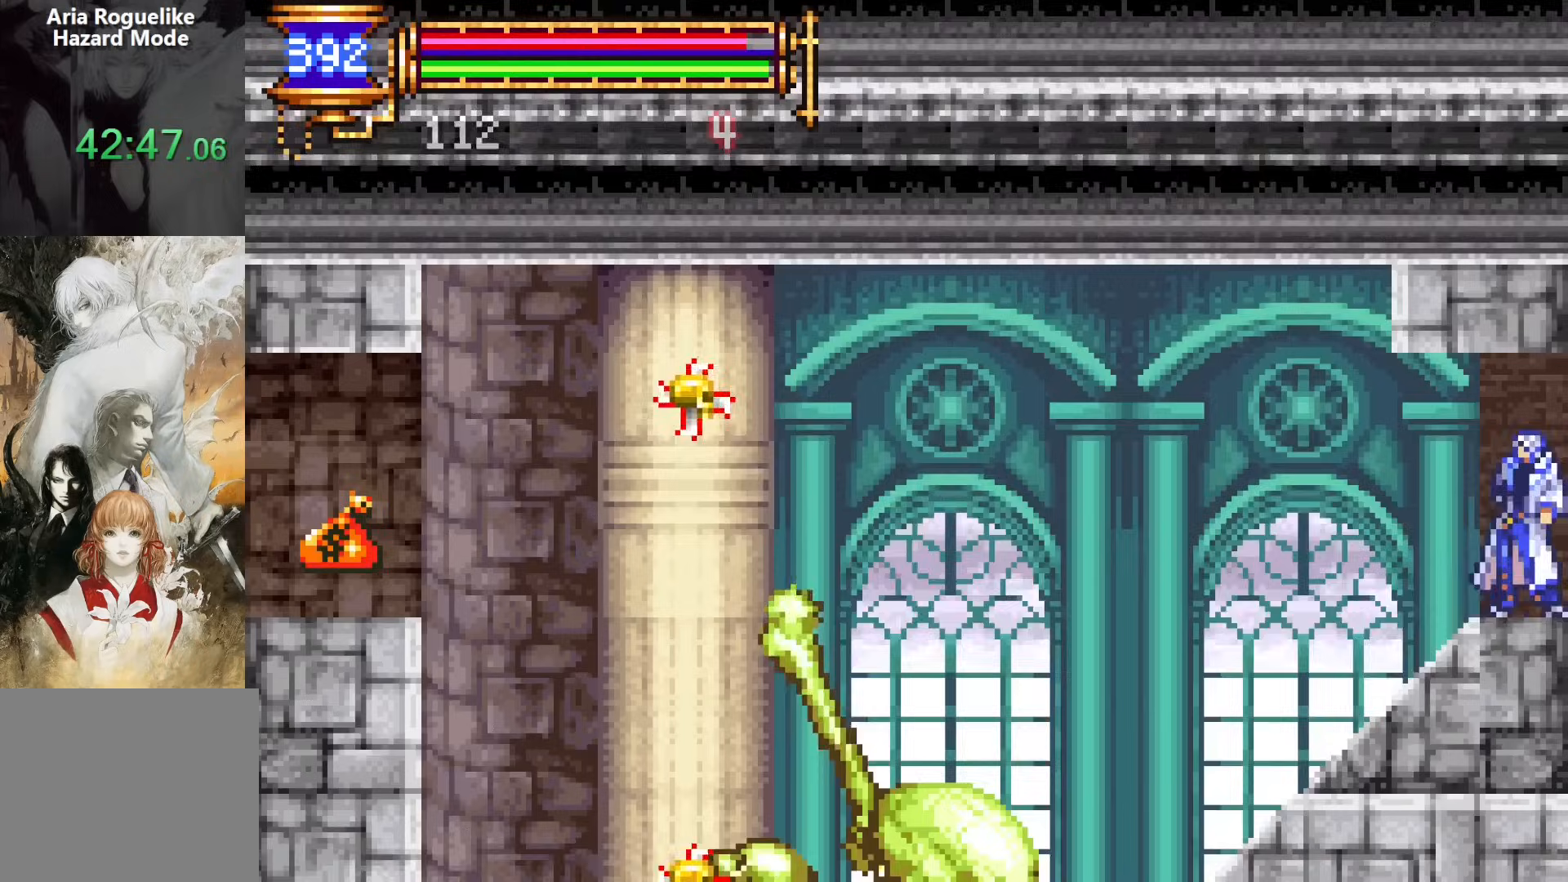
{"dt_ms": 500, "buttons": [], "events": []}
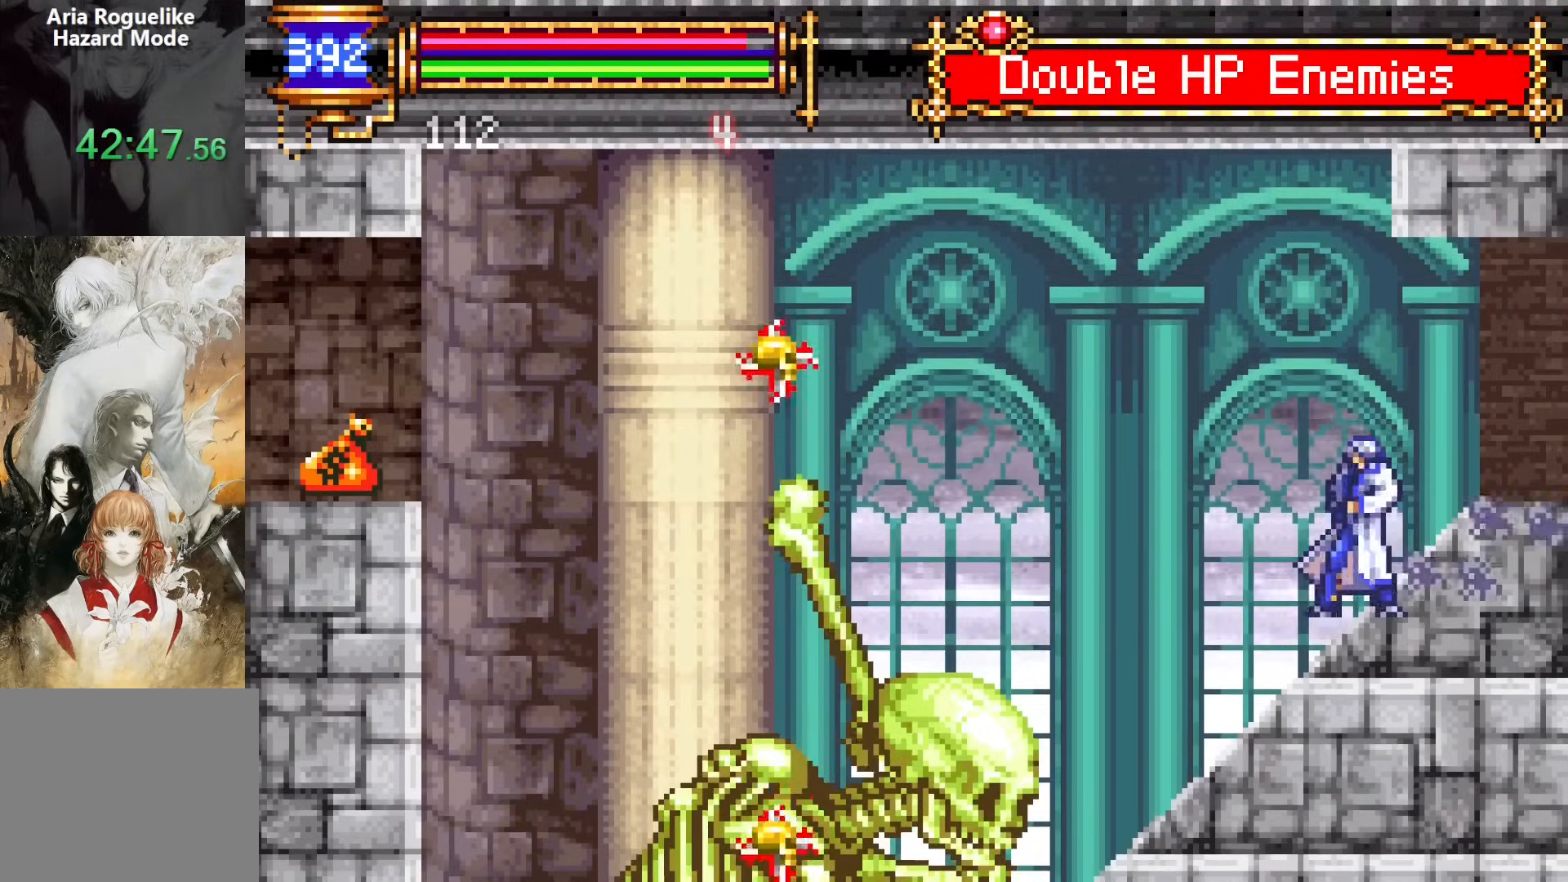
{"dt_ms": 500, "buttons": ["CROSS", "DPAD_LEFT"], "events": [[233, "DPAD_LEFT", "down"], [250, "CROSS", "down"]]}
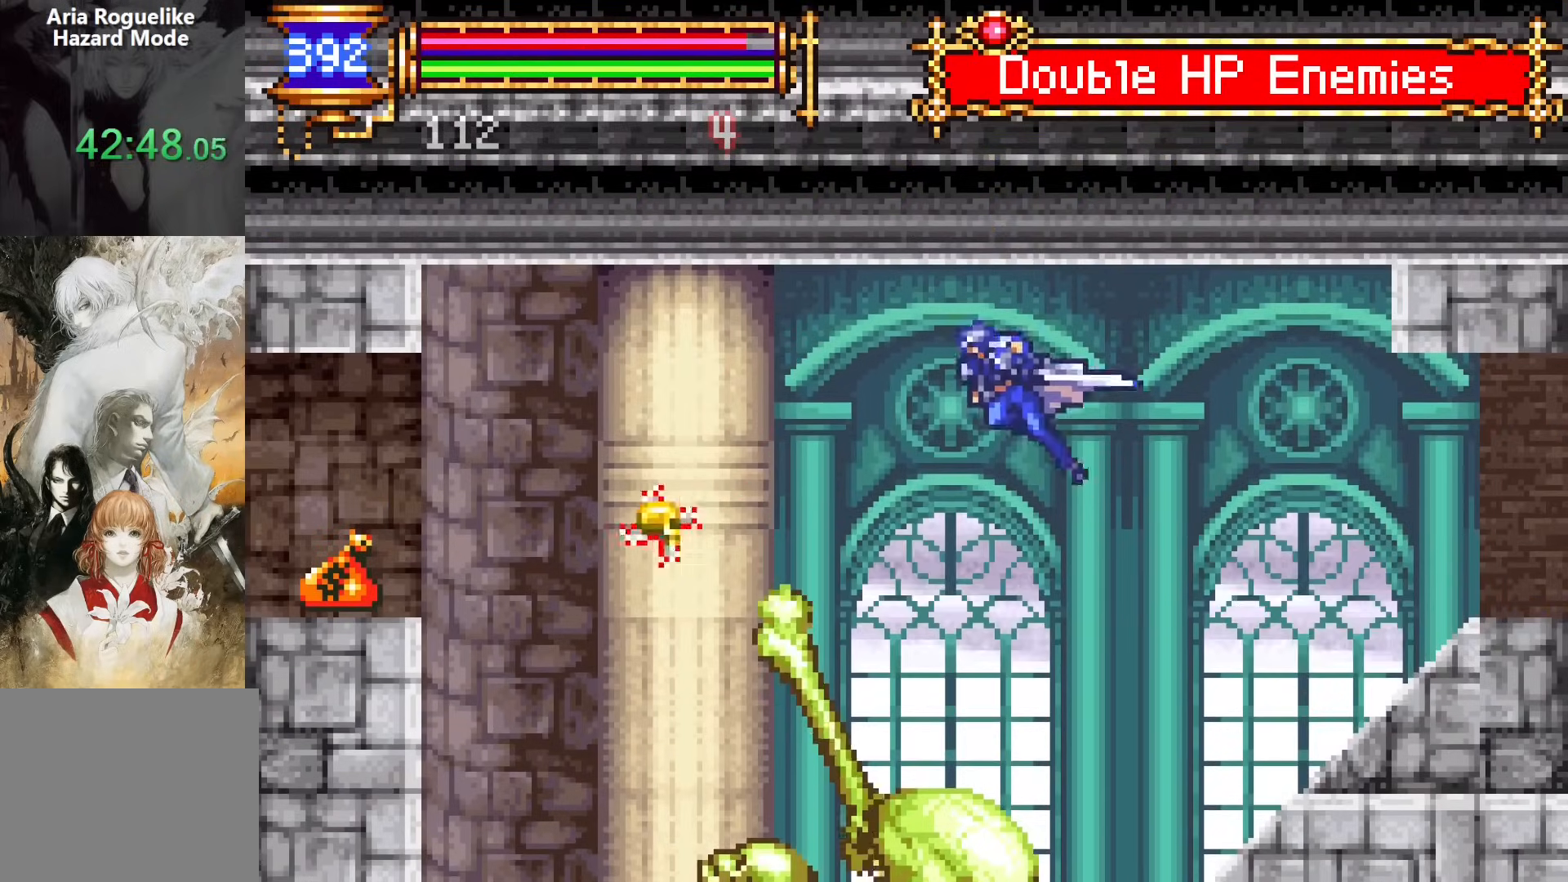
{"dt_ms": 500, "buttons": ["CROSS", "DPAD_LEFT"], "events": [[67, "CROSS", "up"], [117, "CROSS", "down"]]}
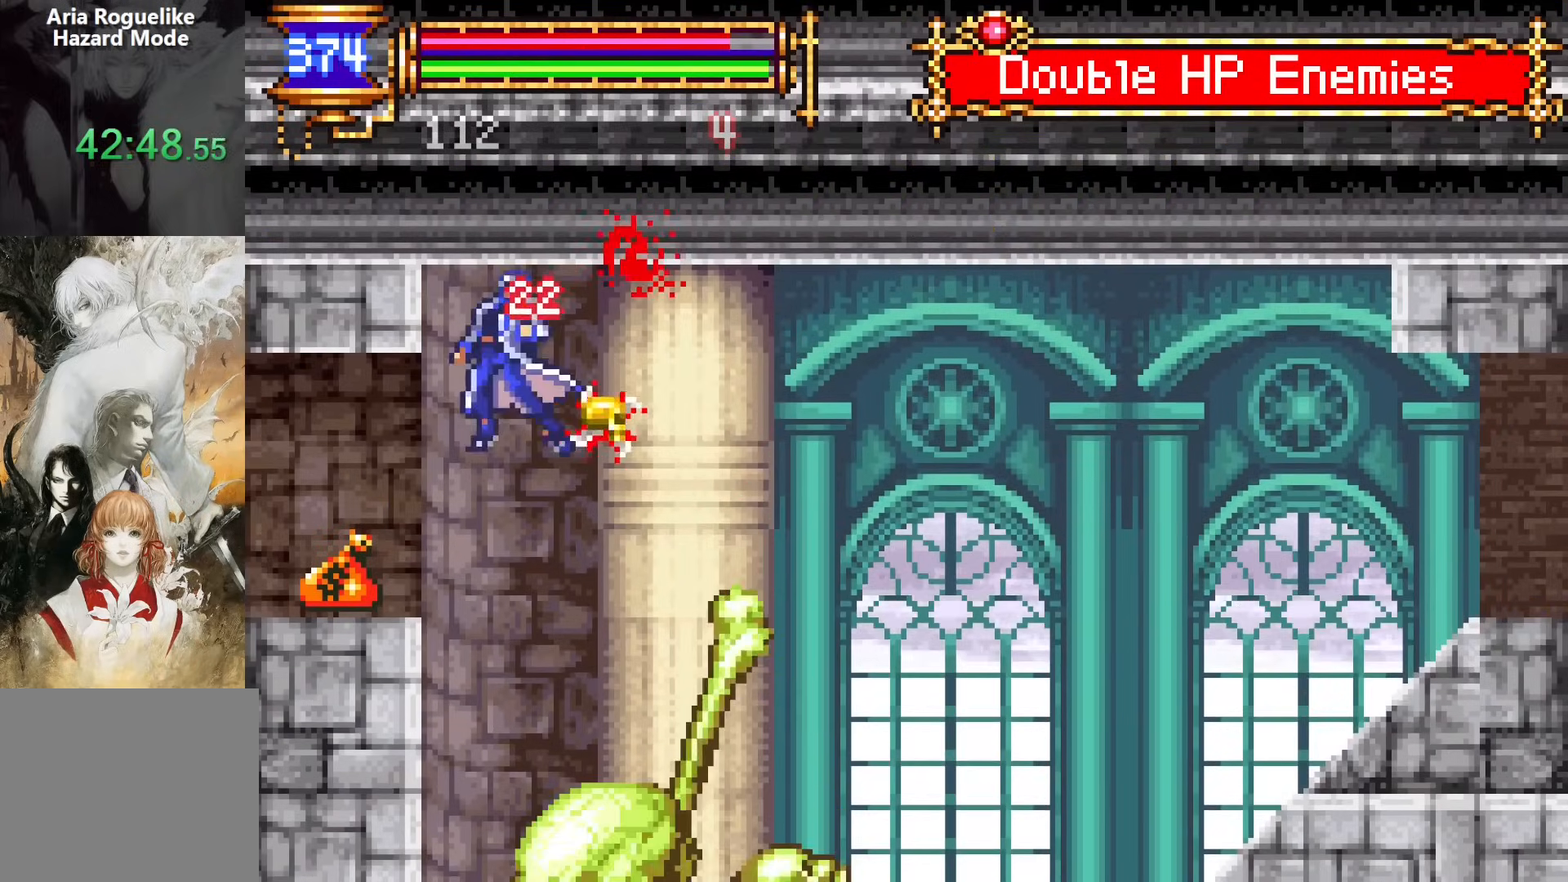
{"dt_ms": 1000, "buttons": []}
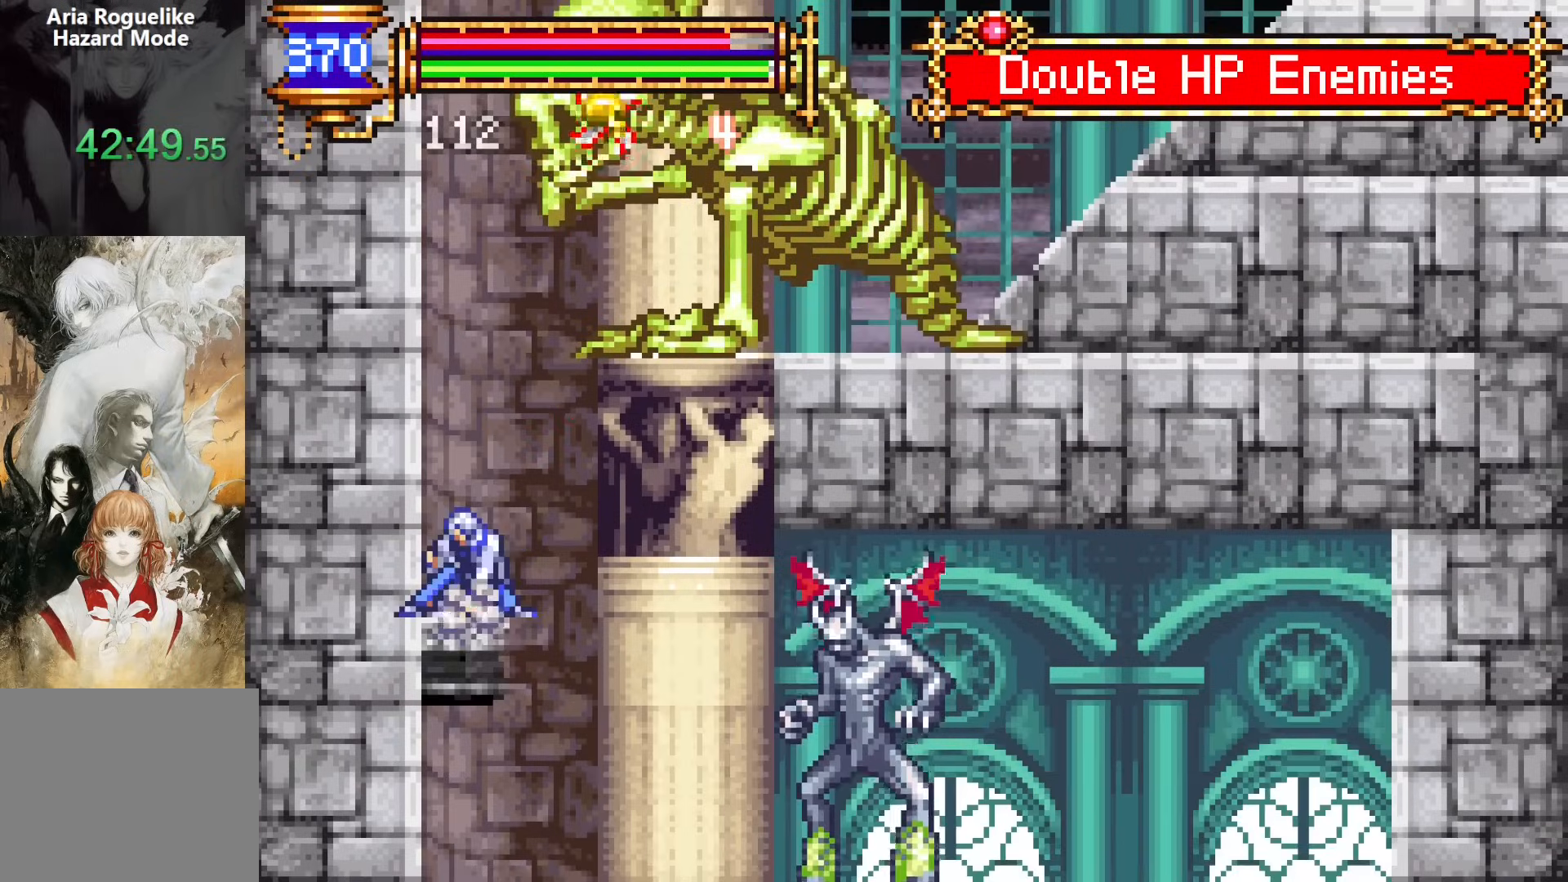
{"dt_ms": 500, "buttons": [], "events": [[117, "DPAD_DOWN", "down"], [133, "DPAD_RIGHT", "down"], [183, "CROSS", "down"], [250, "CROSS", "up"], [350, "DPAD_DOWN", "up"], [400, "SQUARE", "down"], [433, "DPAD_RIGHT", "up"], [483, "SQUARE", "up"]]}
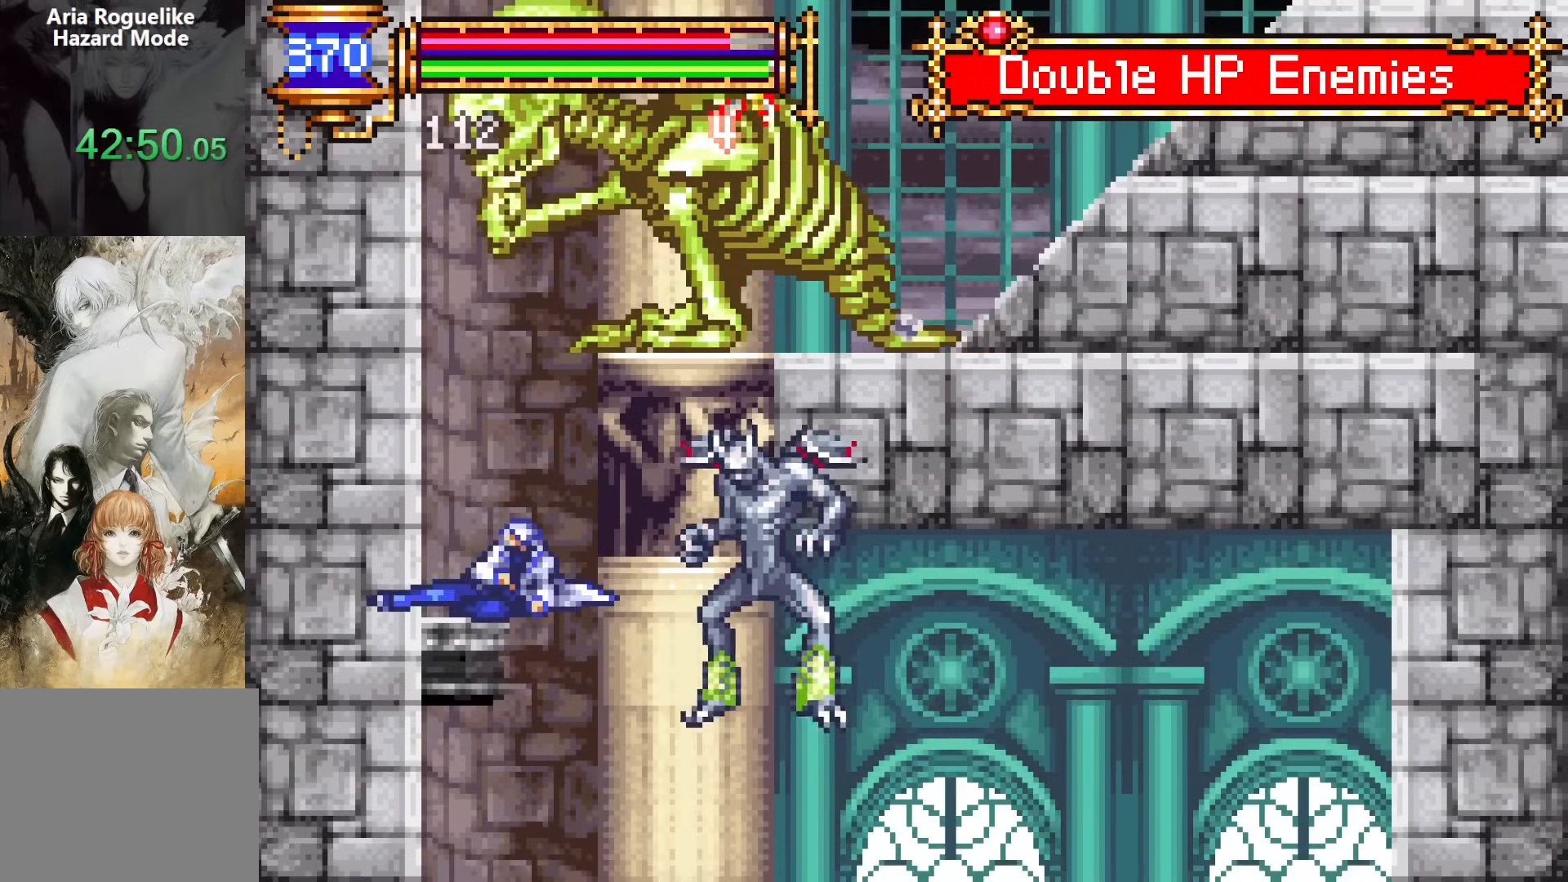
{"dt_ms": 500, "buttons": ["CROSS", "DPAD_DOWN", "DPAD_RIGHT"], "events": [[400, "DPAD_DOWN", "down"], [400, "DPAD_RIGHT", "down"], [483, "CROSS", "down"]]}
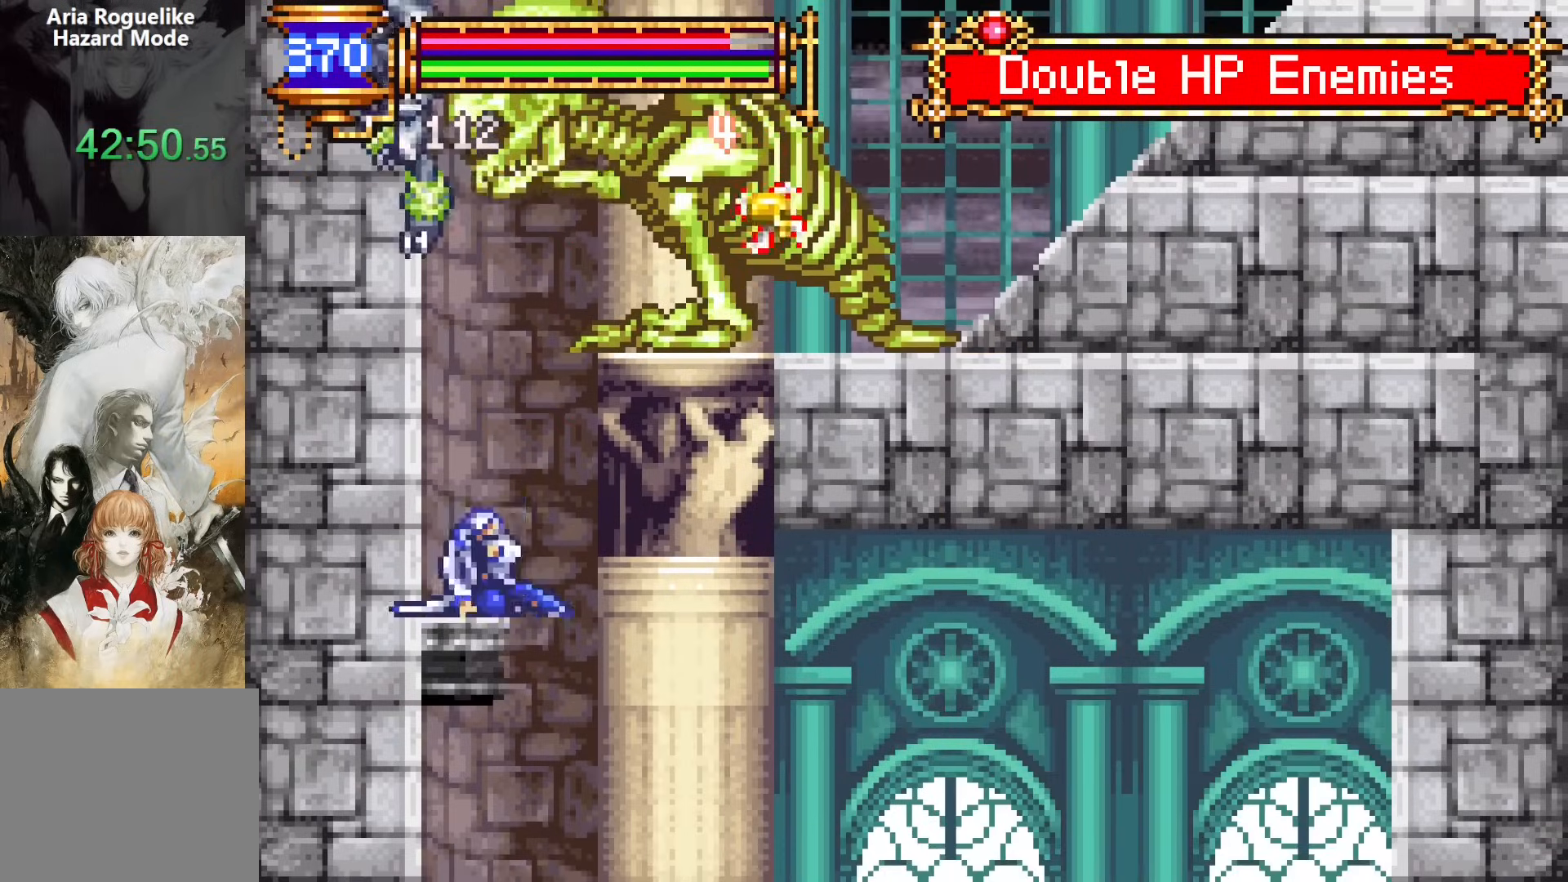
{"dt_ms": 500, "buttons": ["DPAD_LEFT"], "events": [[83, "CROSS", "up"], [200, "DPAD_DOWN", "up"], [433, "DPAD_RIGHT", "up"], [483, "DPAD_LEFT", "down"]]}
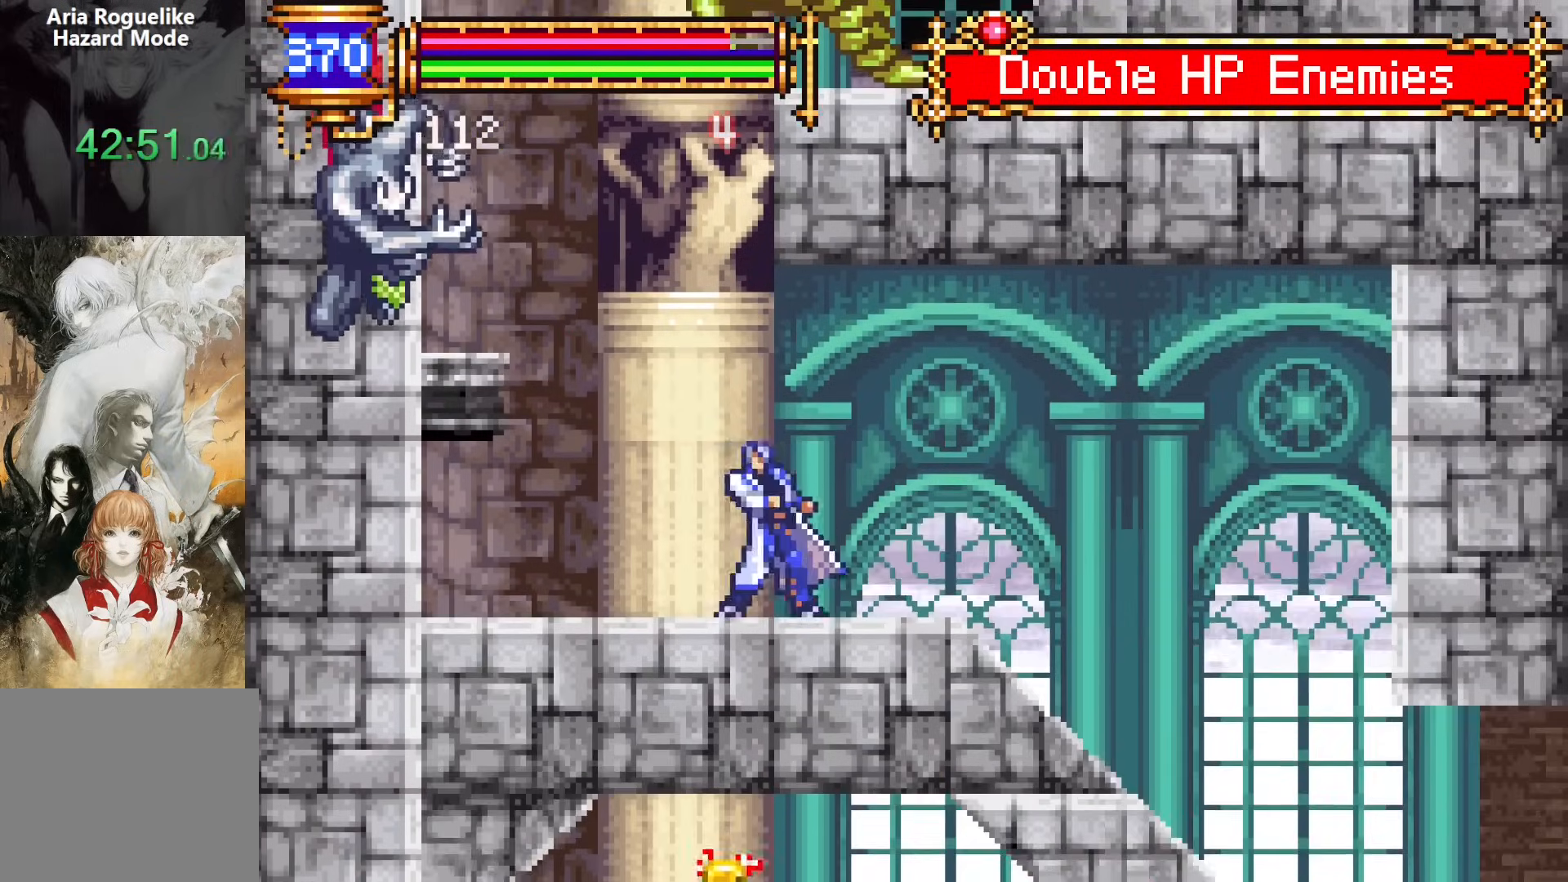
{"dt_ms": 500, "buttons": [], "events": [[67, "CROSS", "down"], [100, "SQUARE", "down"], [133, "CROSS", "up"], [183, "SQUARE", "up"], [267, "DPAD_LEFT", "up"]]}
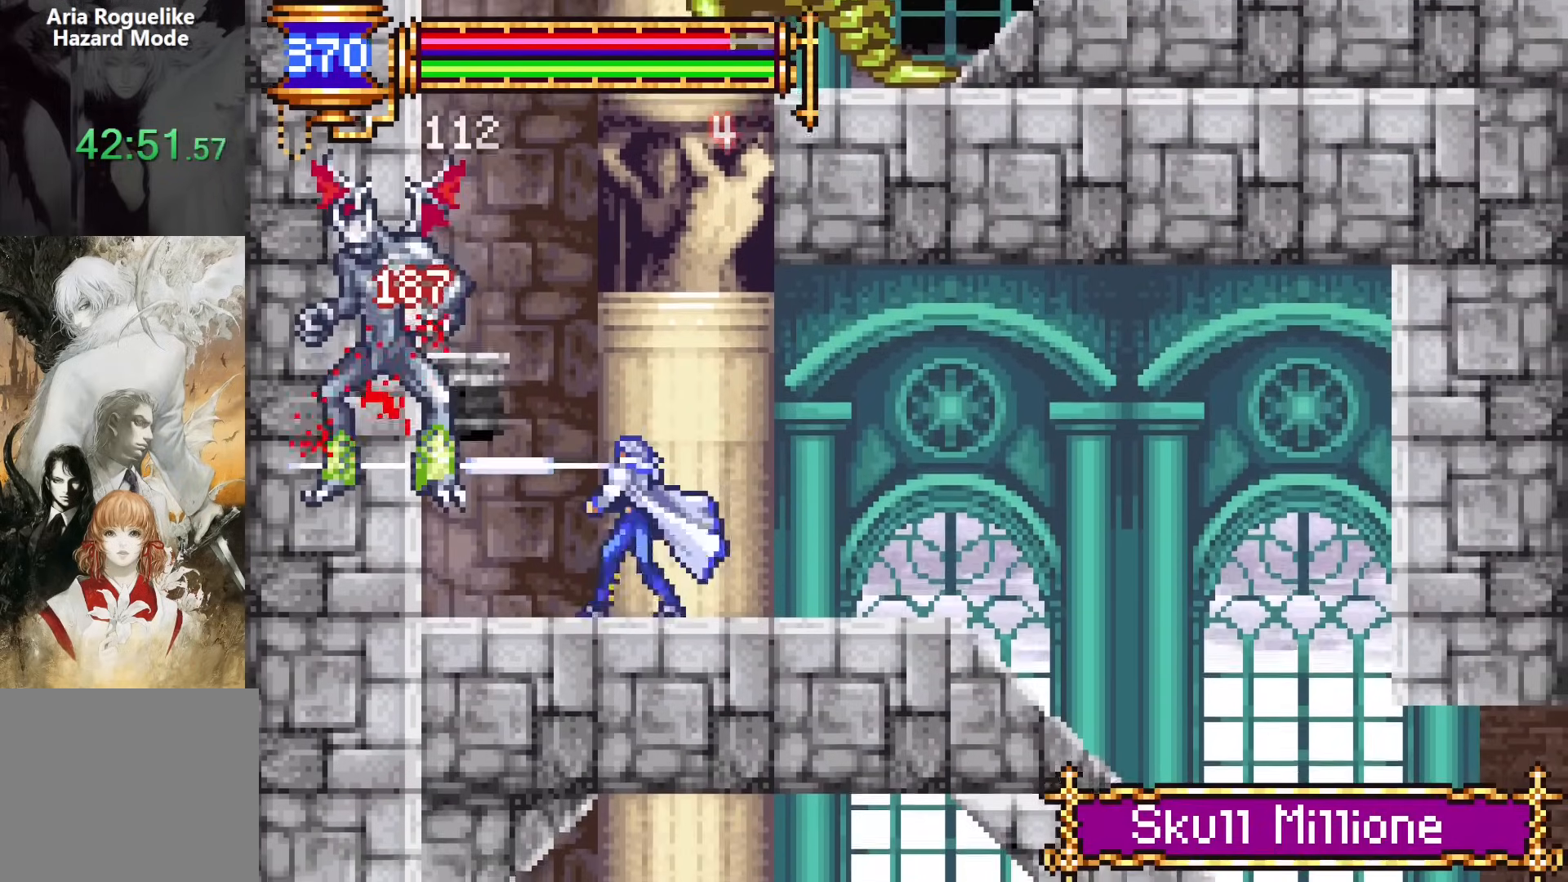
{"dt_ms": 500, "buttons": [], "events": [[50, "CROSS", "down"], [100, "SQUARE", "down"], [117, "CROSS", "up"], [133, "DPAD_LEFT", "down"], [183, "SQUARE", "up"], [250, "DPAD_LEFT", "up"]]}
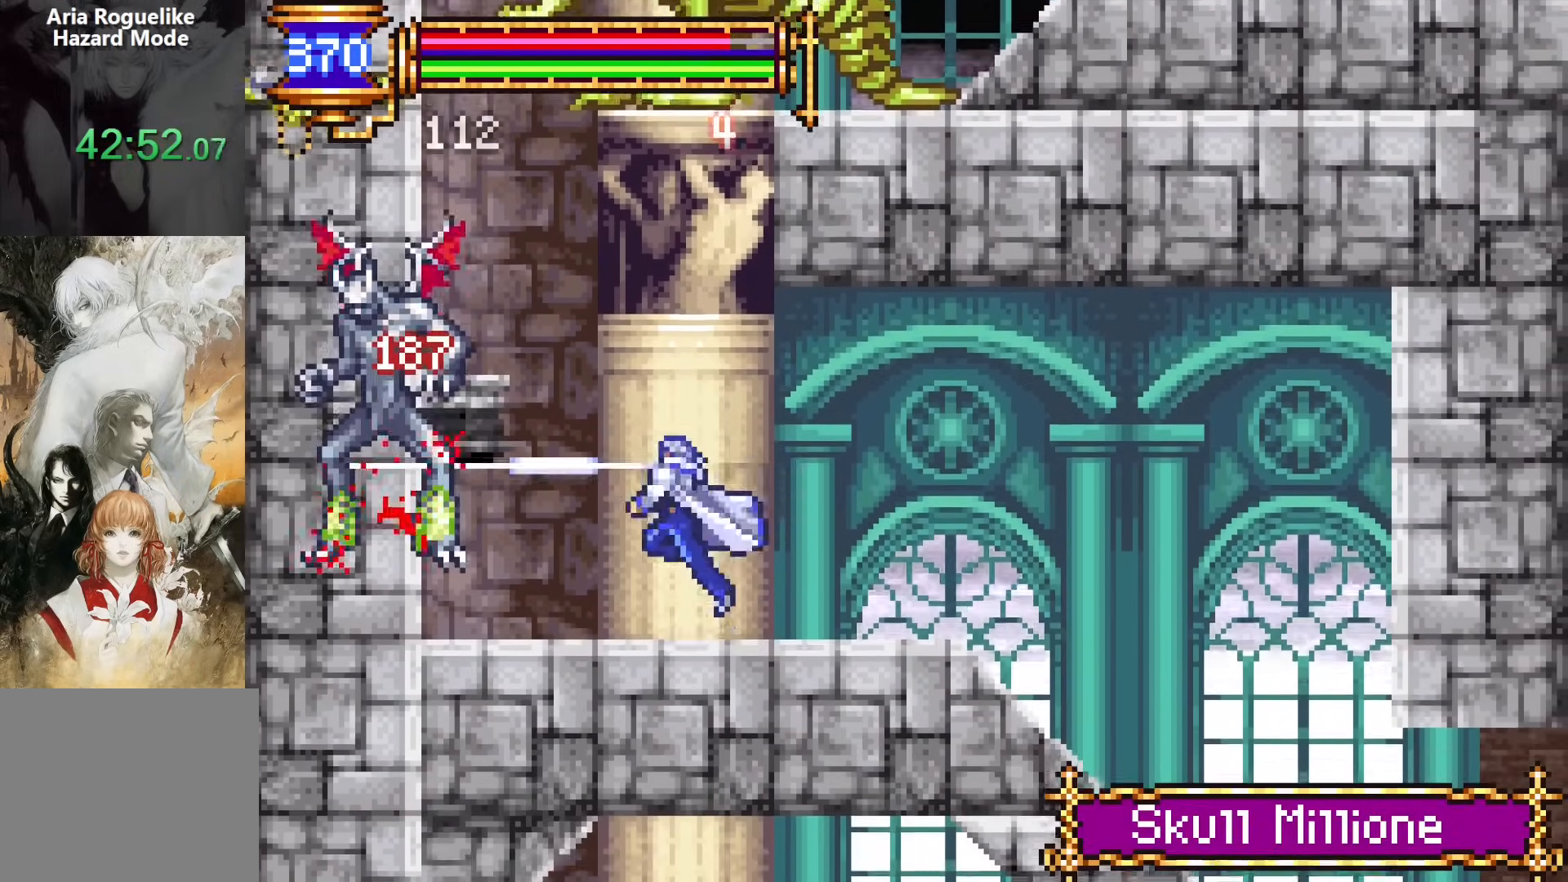
{"dt_ms": 500, "buttons": [], "events": [[83, "CROSS", "down"], [150, "CROSS", "up"], [250, "SQUARE", "down"], [267, "DPAD_LEFT", "down"], [383, "SQUARE", "up"], [467, "DPAD_LEFT", "up"]]}
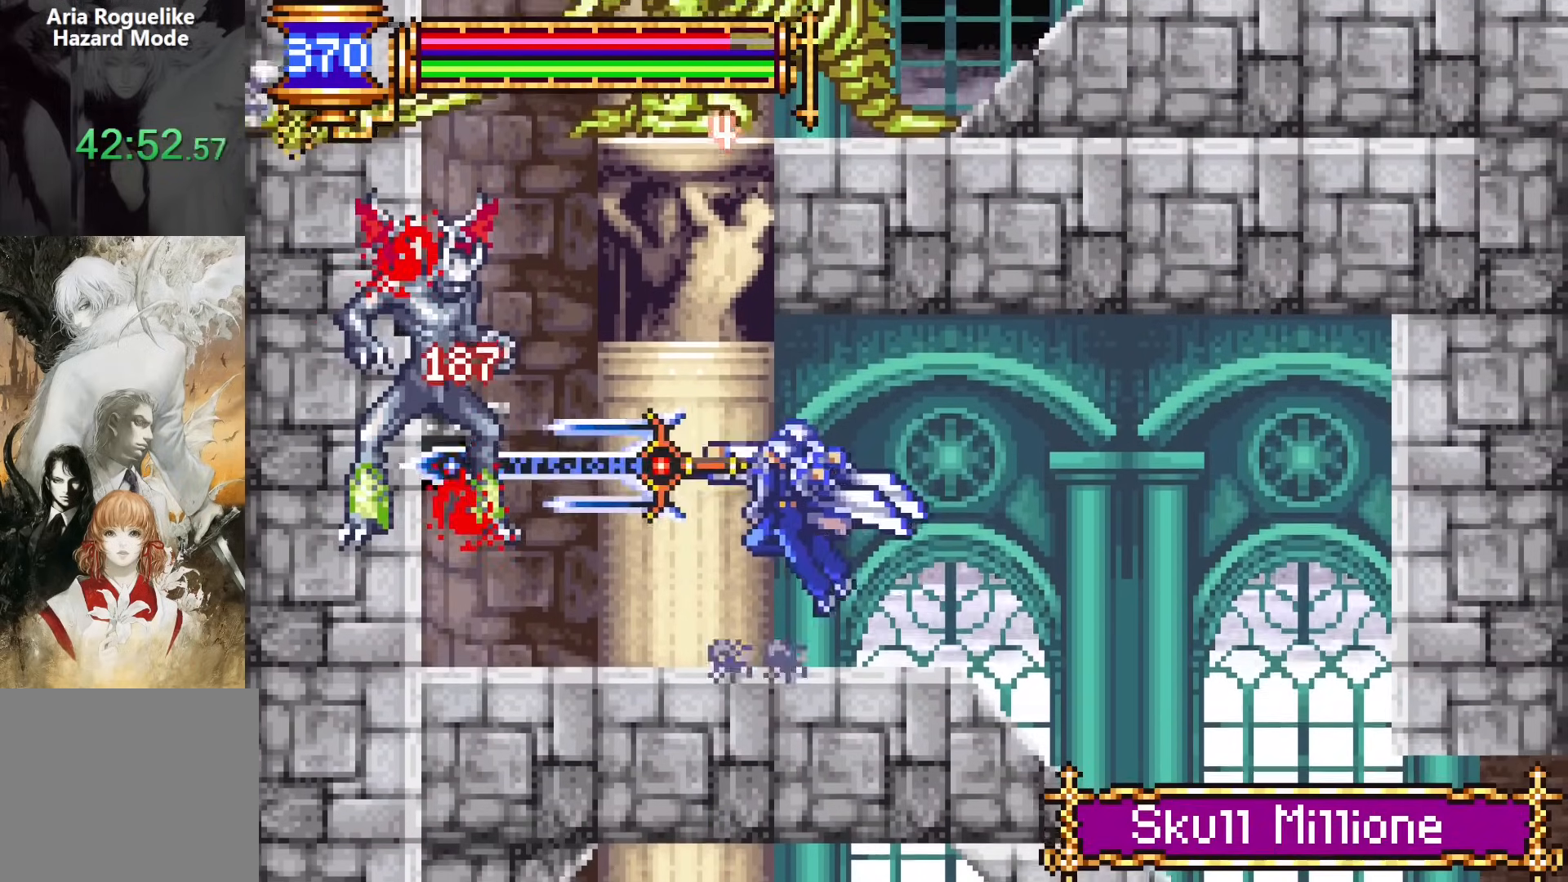
{"dt_ms": 500, "buttons": ["R2", "DPAD_RIGHT"], "events": [[183, "CROSS", "down"], [233, "CROSS", "up"], [333, "DPAD_RIGHT", "down"], [417, "R2", "down"]]}
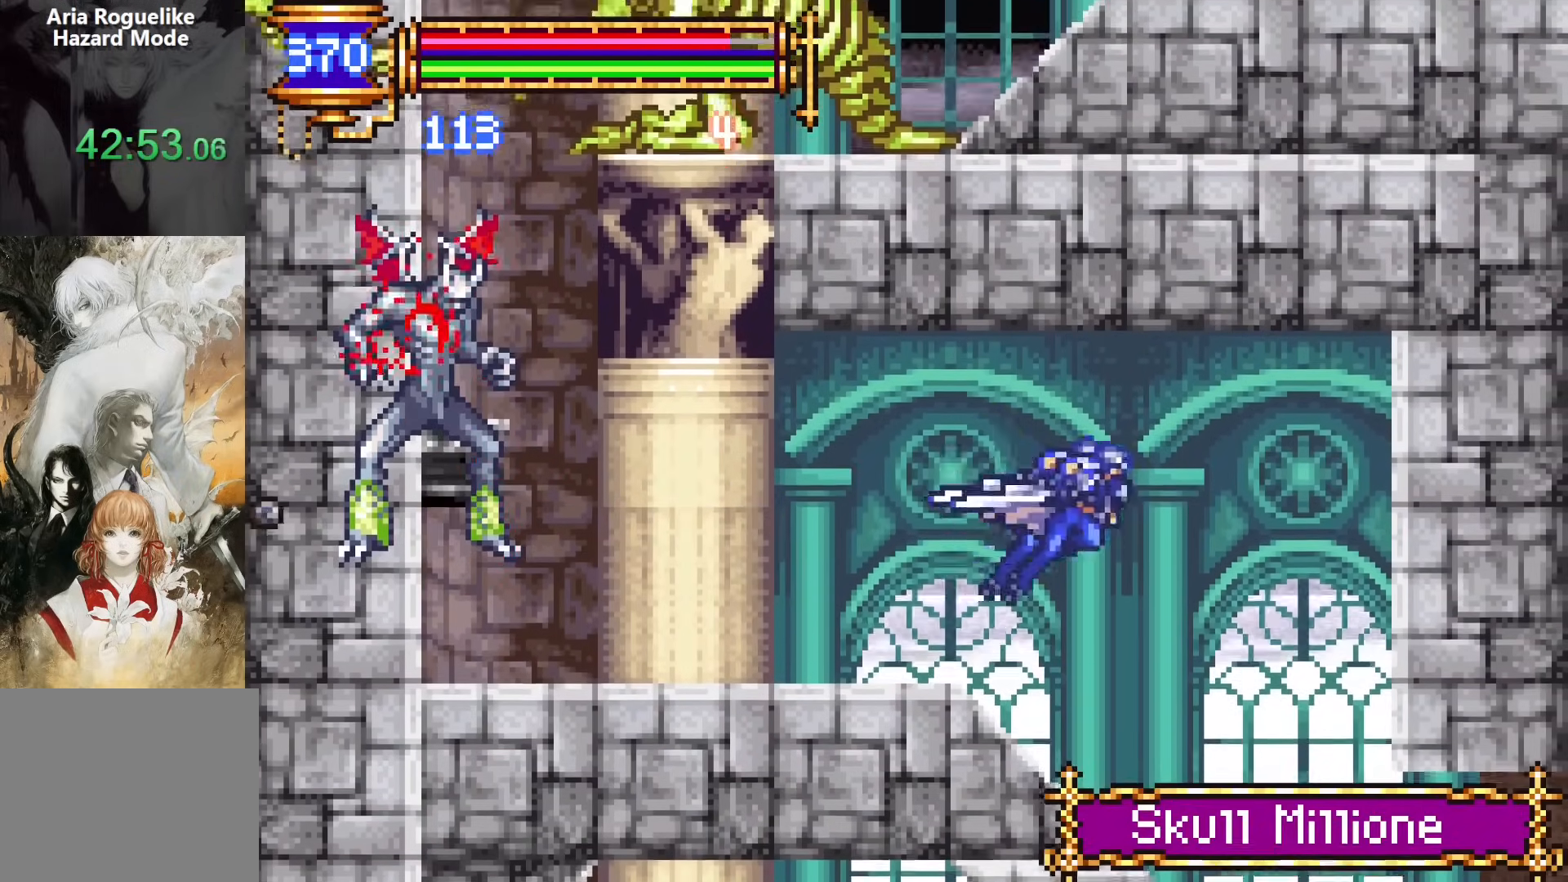
{"dt_ms": 500, "buttons": ["DPAD_RIGHT"], "events": [[33, "R2", "up"], [200, "R2", "down"], [283, "R2", "up"]]}
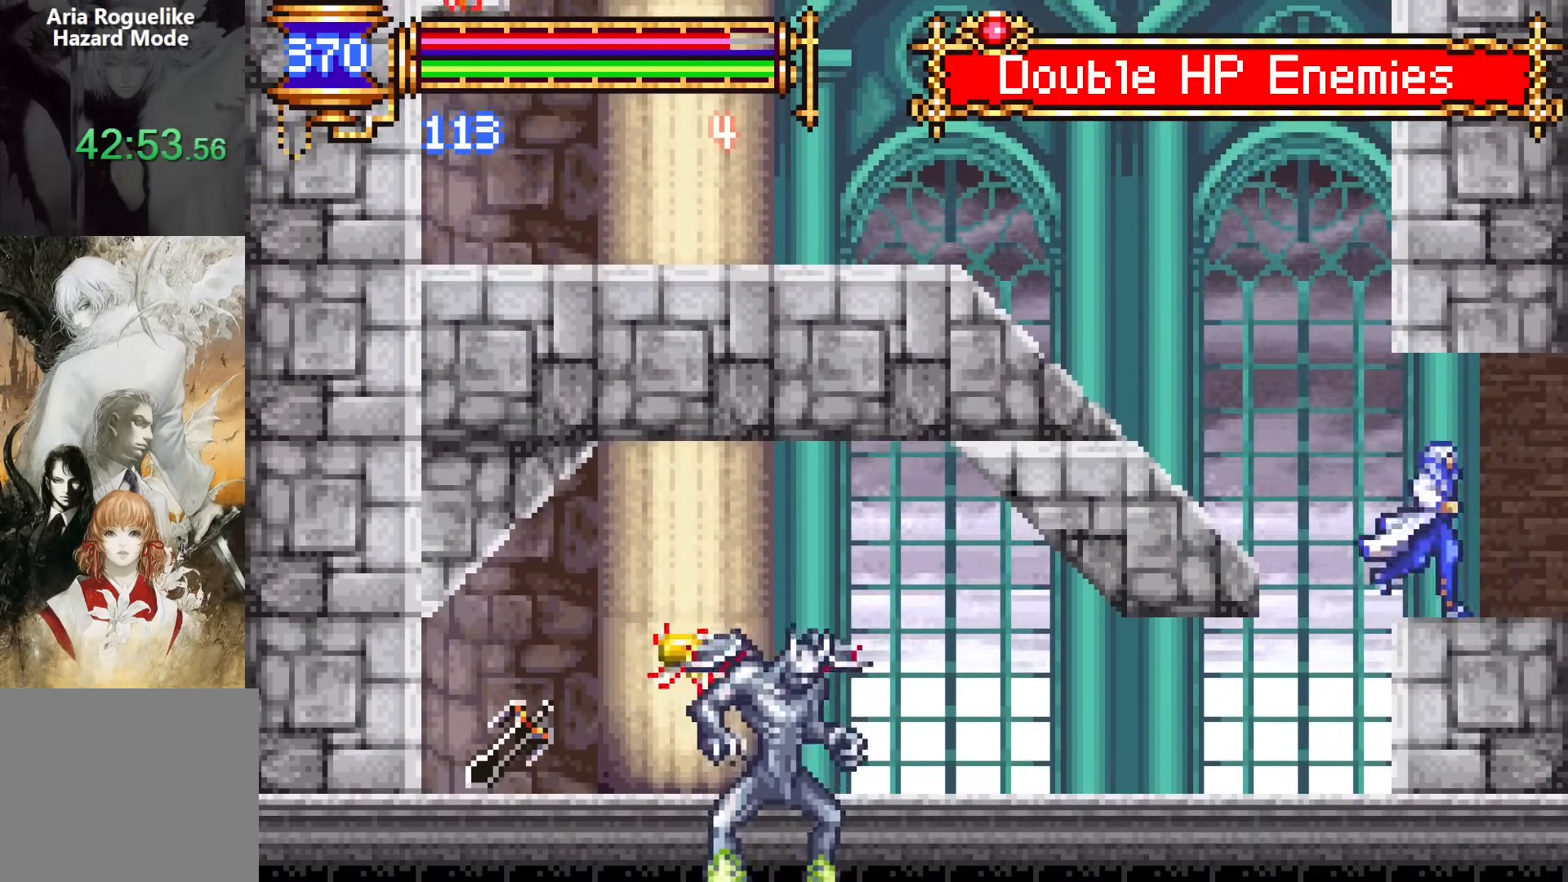
{"dt_ms": 500, "buttons": ["SQUARE", "DPAD_RIGHT"], "events": [[17, "DPAD_RIGHT", "up"], [350, "DPAD_LEFT", "down"], [400, "CROSS", "down"], [417, "SQUARE", "down"], [450, "CROSS", "up"], [450, "DPAD_LEFT", "up"], [500, "DPAD_RIGHT", "down"]]}
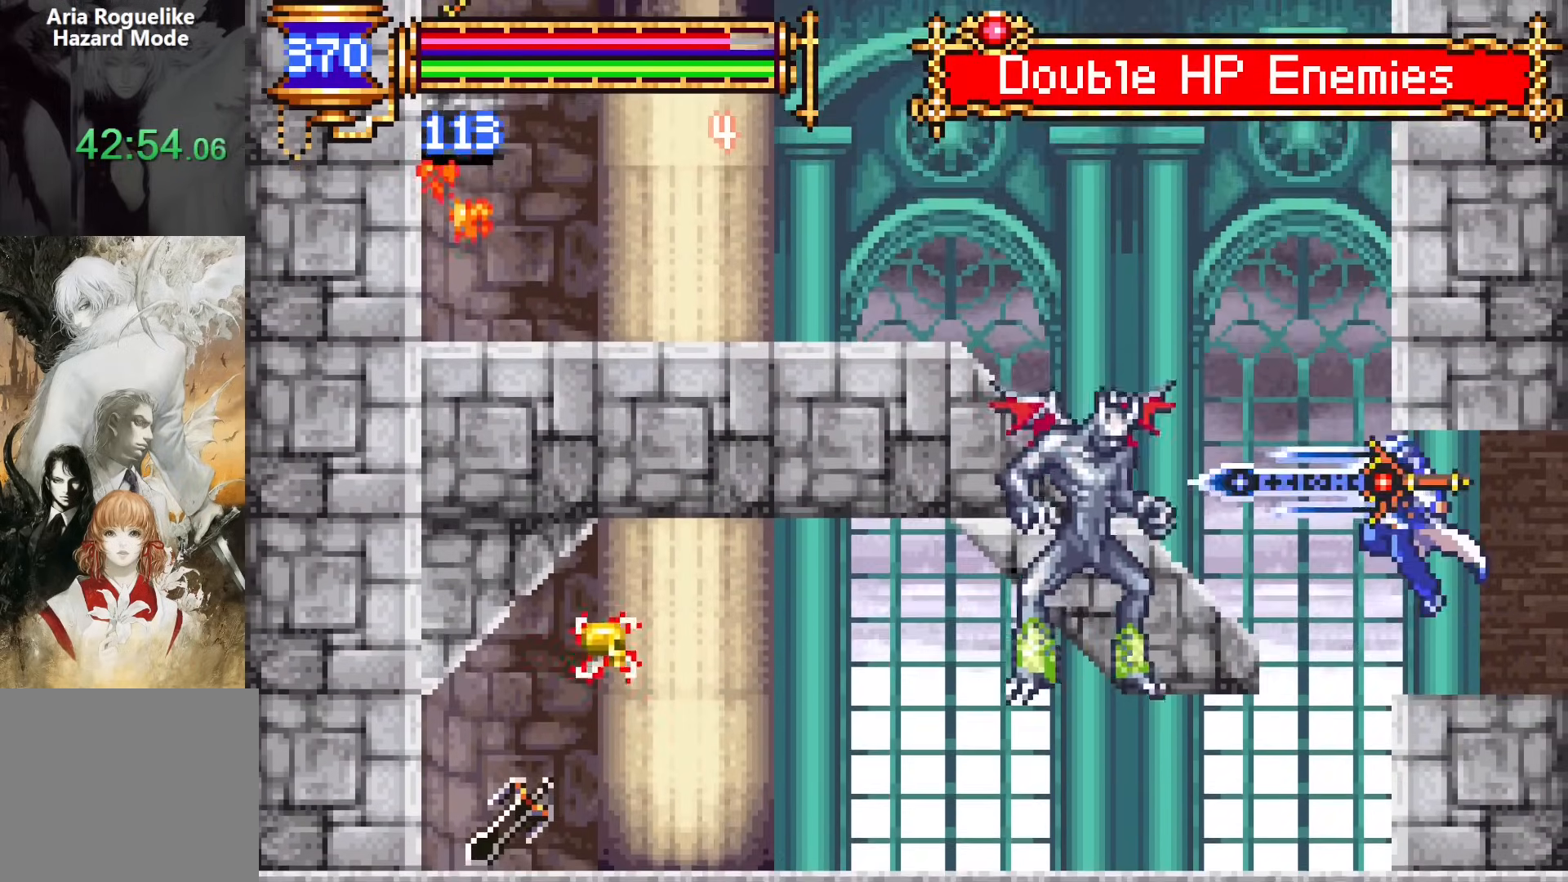
{"dt_ms": 500, "buttons": ["DPAD_RIGHT"], "events": [[17, "SQUARE", "up"], [233, "R2", "down"], [400, "R2", "up"]]}
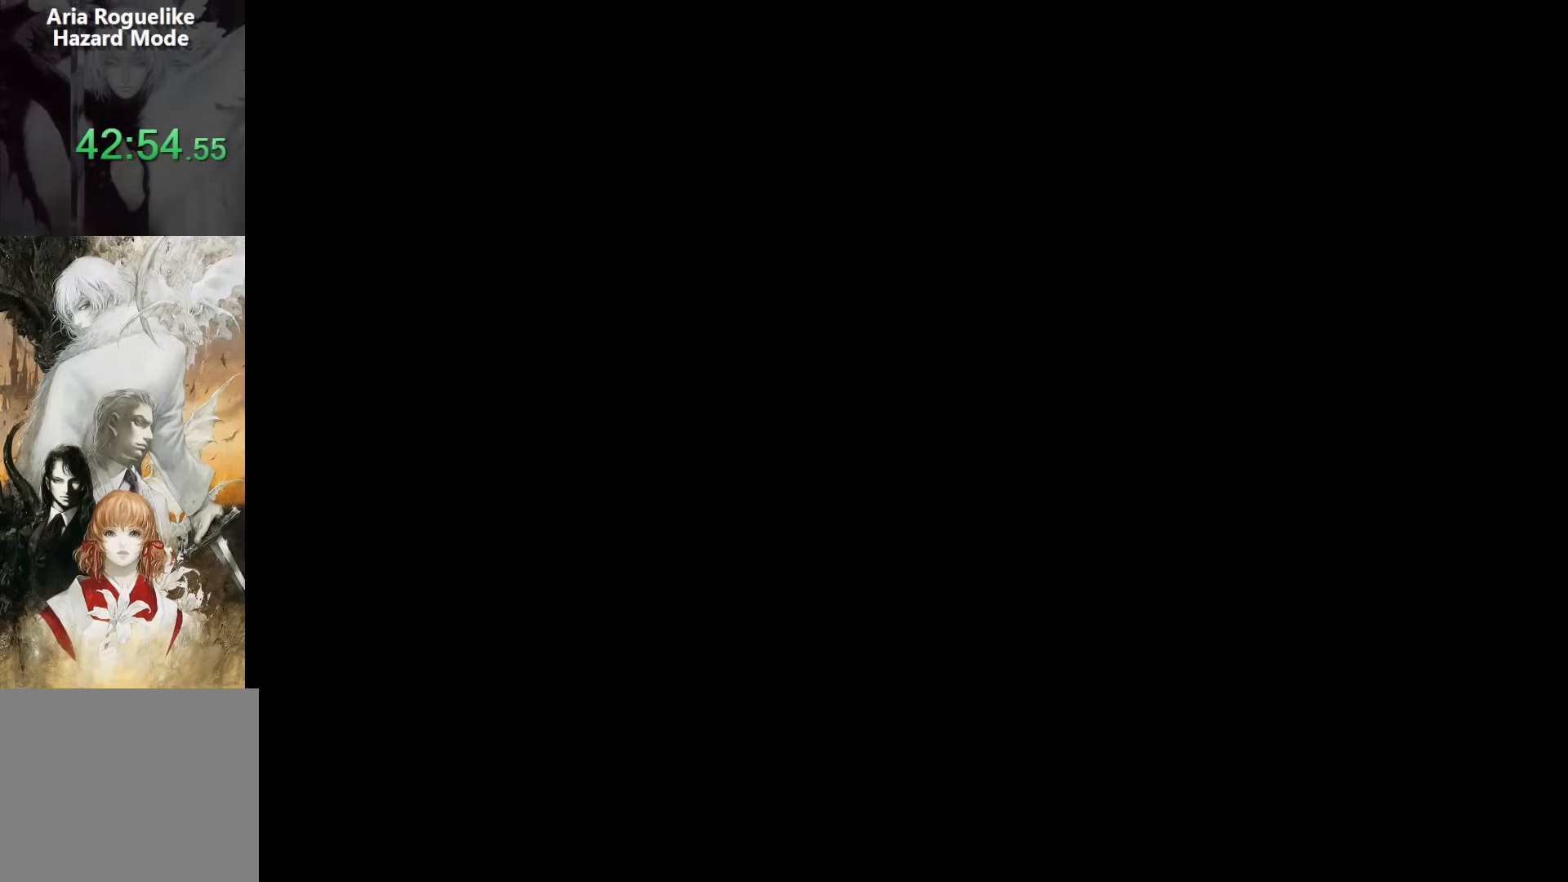
{"dt_ms": 1000, "buttons": ["DPAD_DOWN"]}
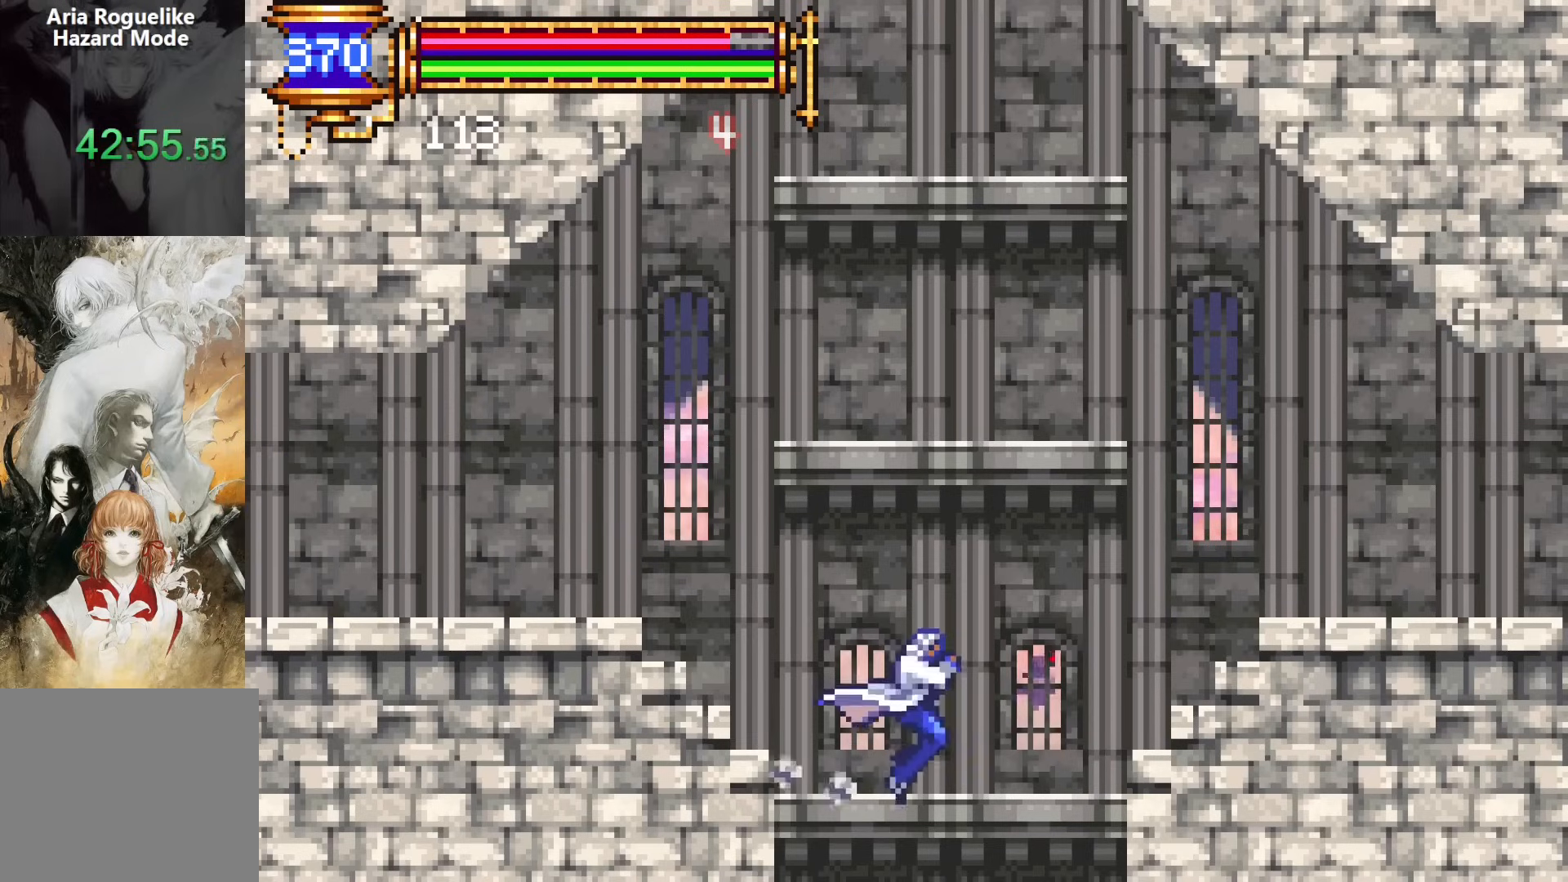
{"dt_ms": 500, "buttons": [], "events": [[50, "DPAD_DOWN", "up"]]}
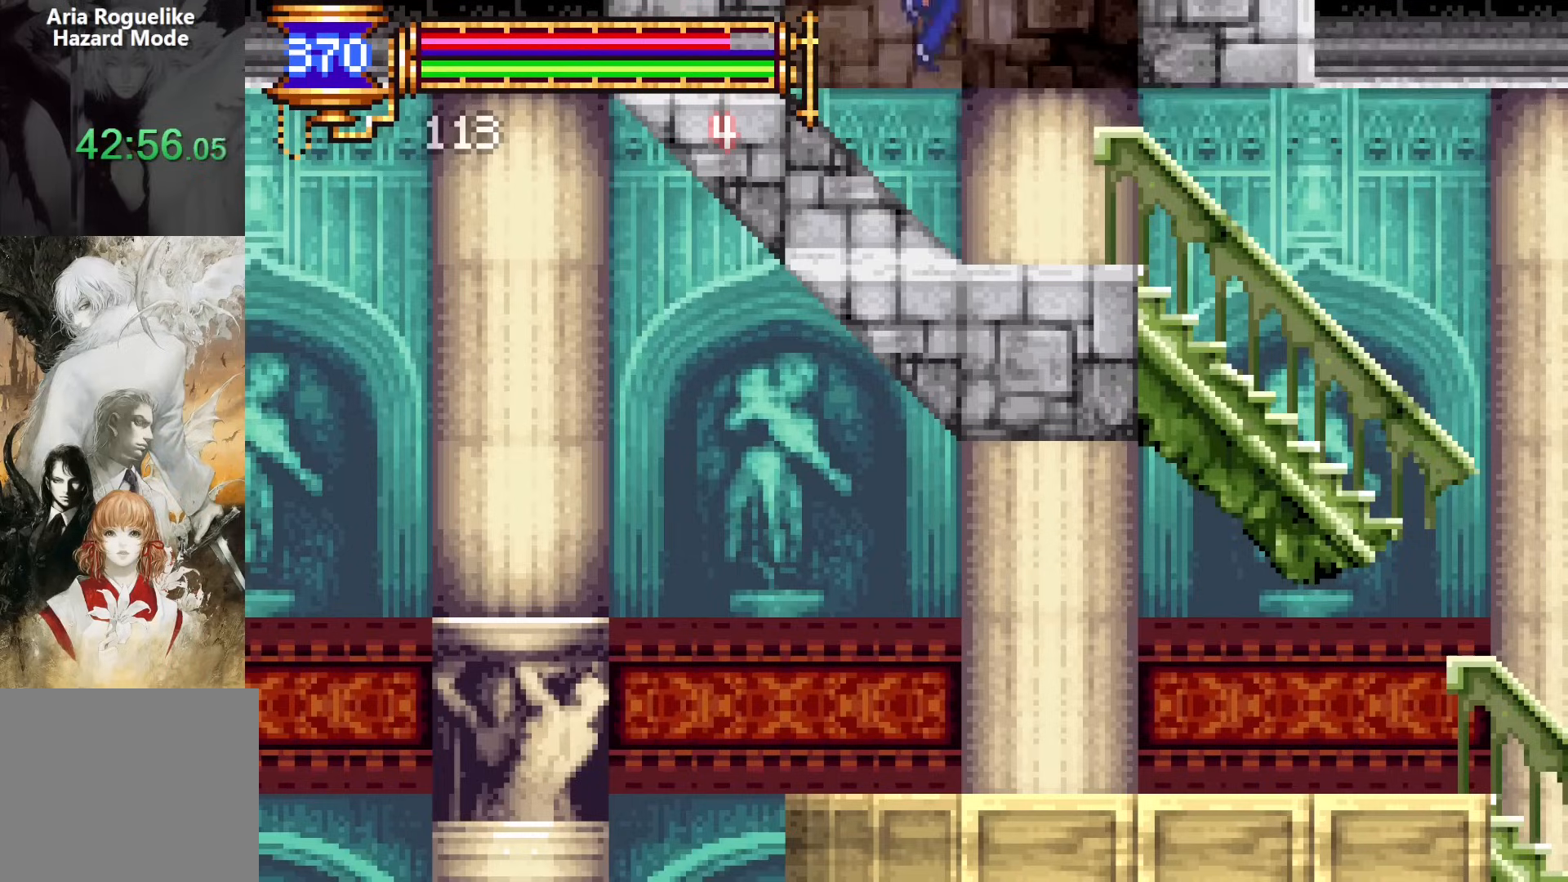
{"dt_ms": 500, "buttons": ["DPAD_RIGHT"], "events": [[467, "DPAD_RIGHT", "down"]]}
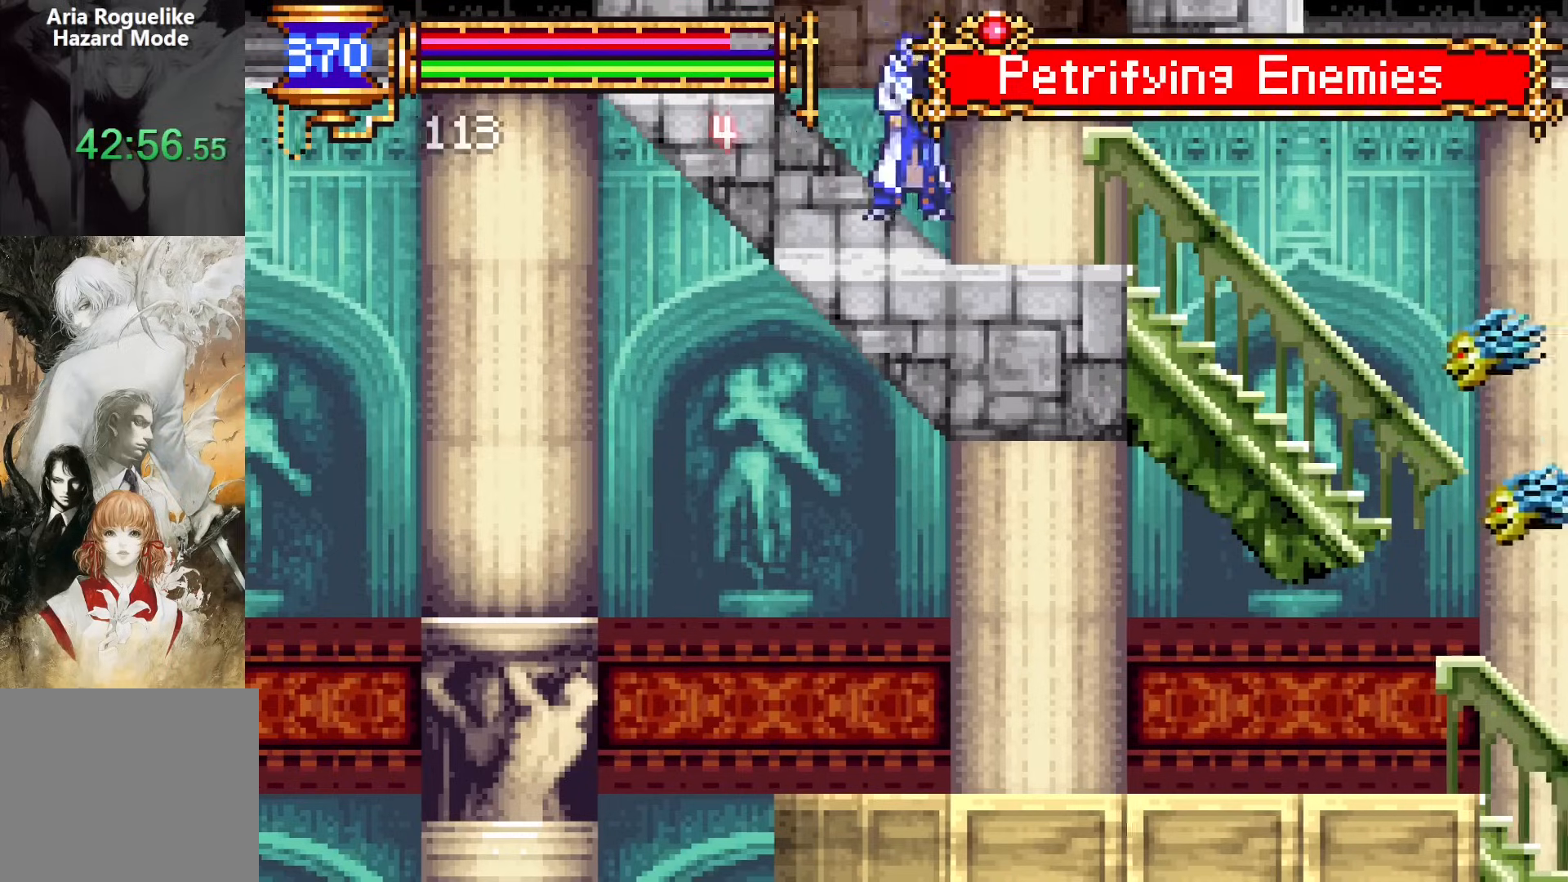
{"dt_ms": 500, "buttons": ["SQUARE", "DPAD_DOWN"], "events": [[17, "R2", "down"], [100, "R2", "up"], [250, "DPAD_DOWN", "down"], [300, "DPAD_RIGHT", "up"], [350, "SQUARE", "down"], [417, "SQUARE", "up"], [483, "SQUARE", "down"]]}
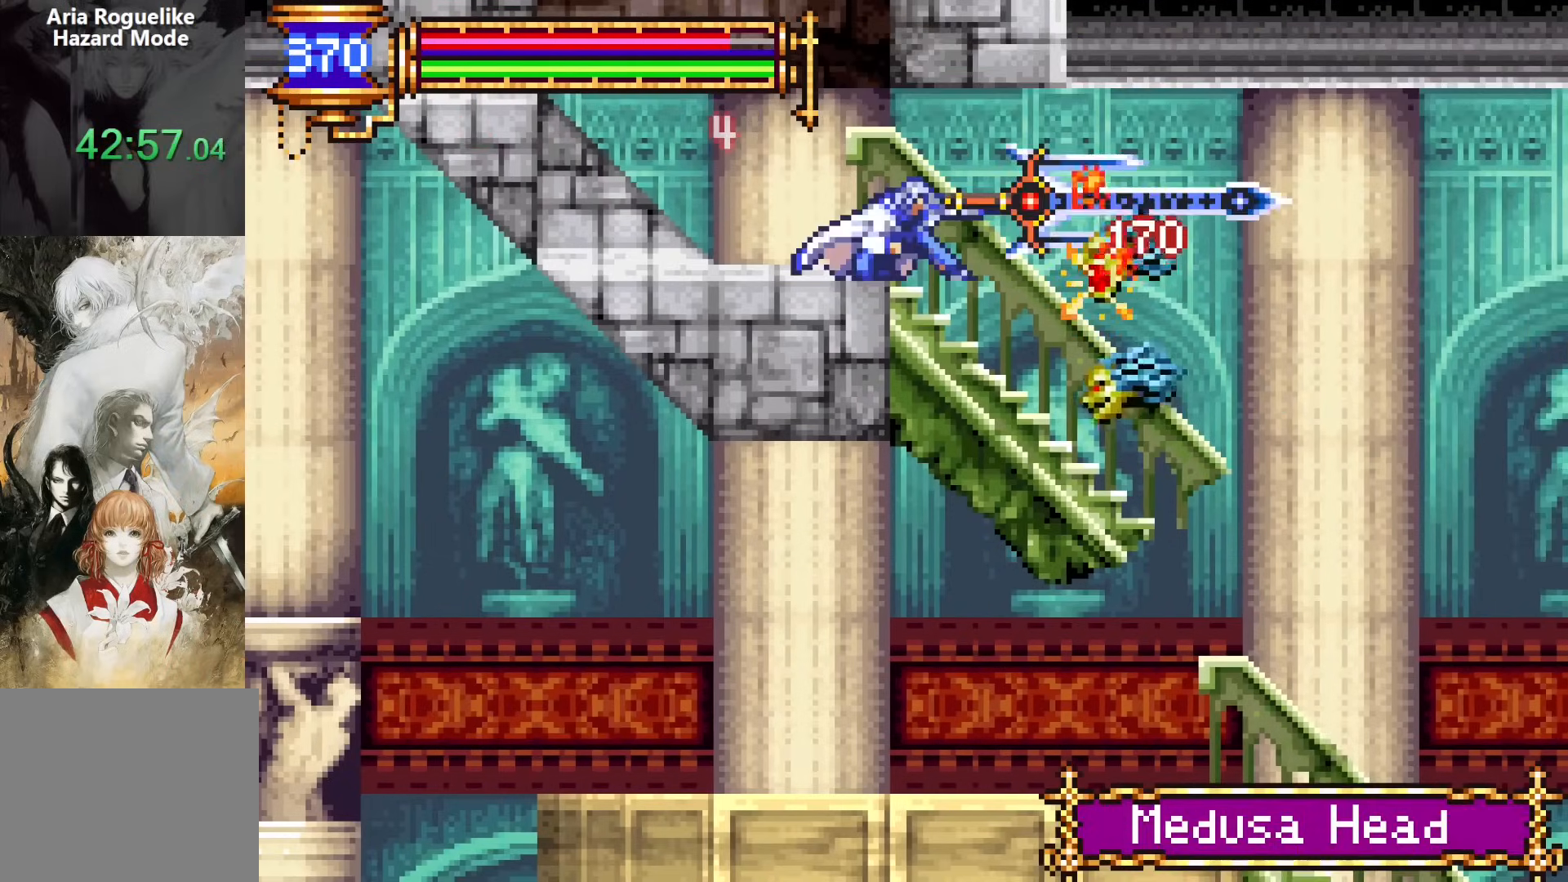
{"dt_ms": 500, "buttons": ["DPAD_LEFT"], "events": [[133, "SQUARE", "up"], [183, "DPAD_LEFT", "down"], [200, "DPAD_DOWN", "up"]]}
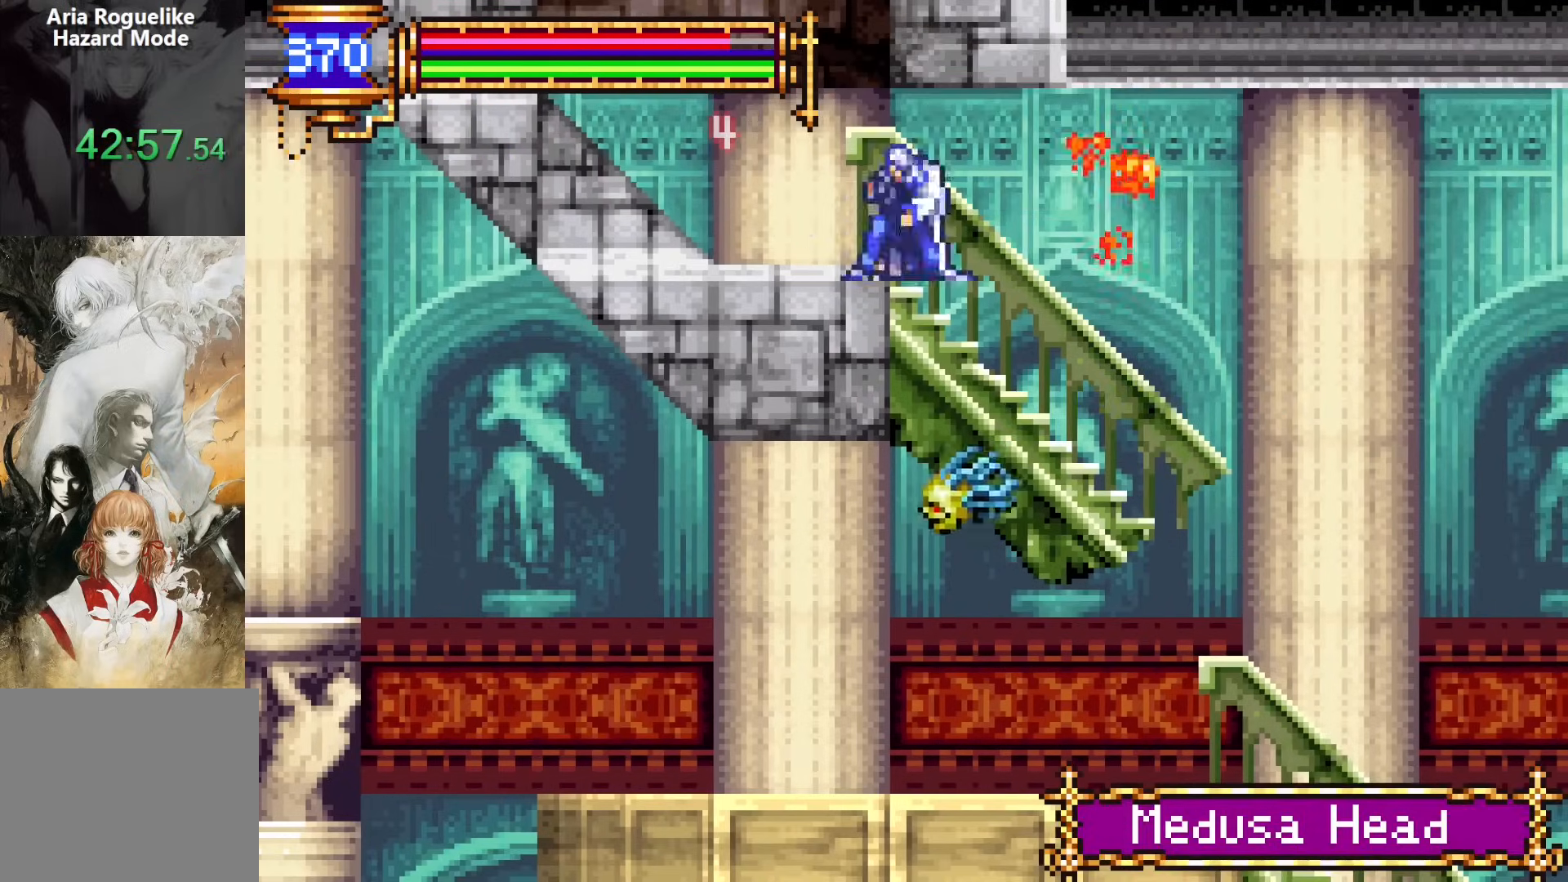
{"dt_ms": 500, "buttons": ["CROSS", "DPAD_RIGHT"], "events": [[83, "CROSS", "down"], [150, "DPAD_LEFT", "up"], [233, "DPAD_RIGHT", "down"], [300, "CROSS", "up"], [350, "CROSS", "down"]]}
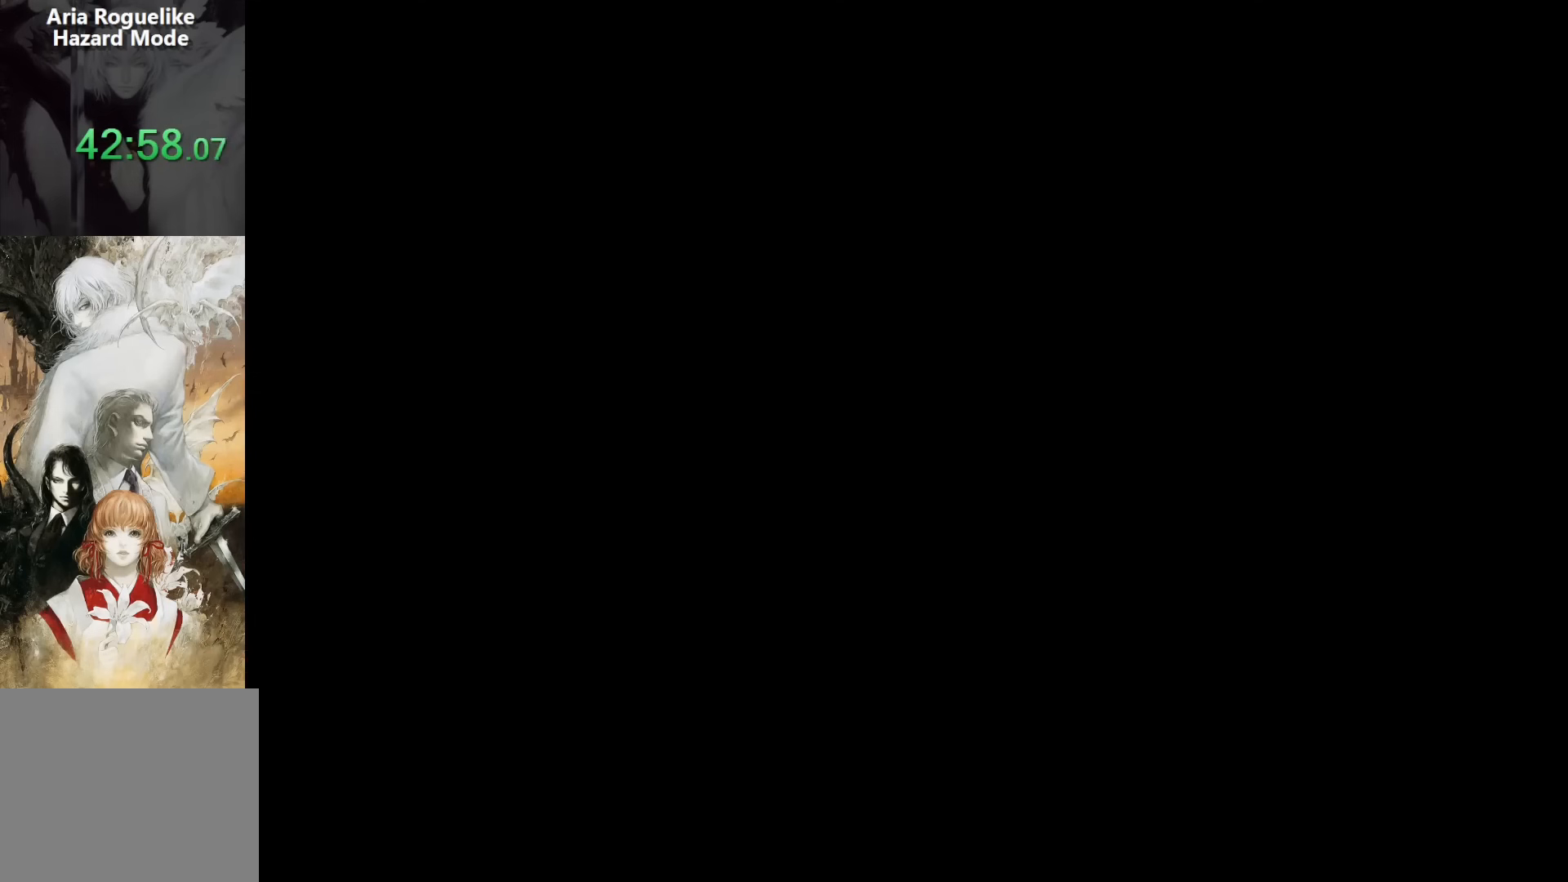
{"dt_ms": 1000, "buttons": []}